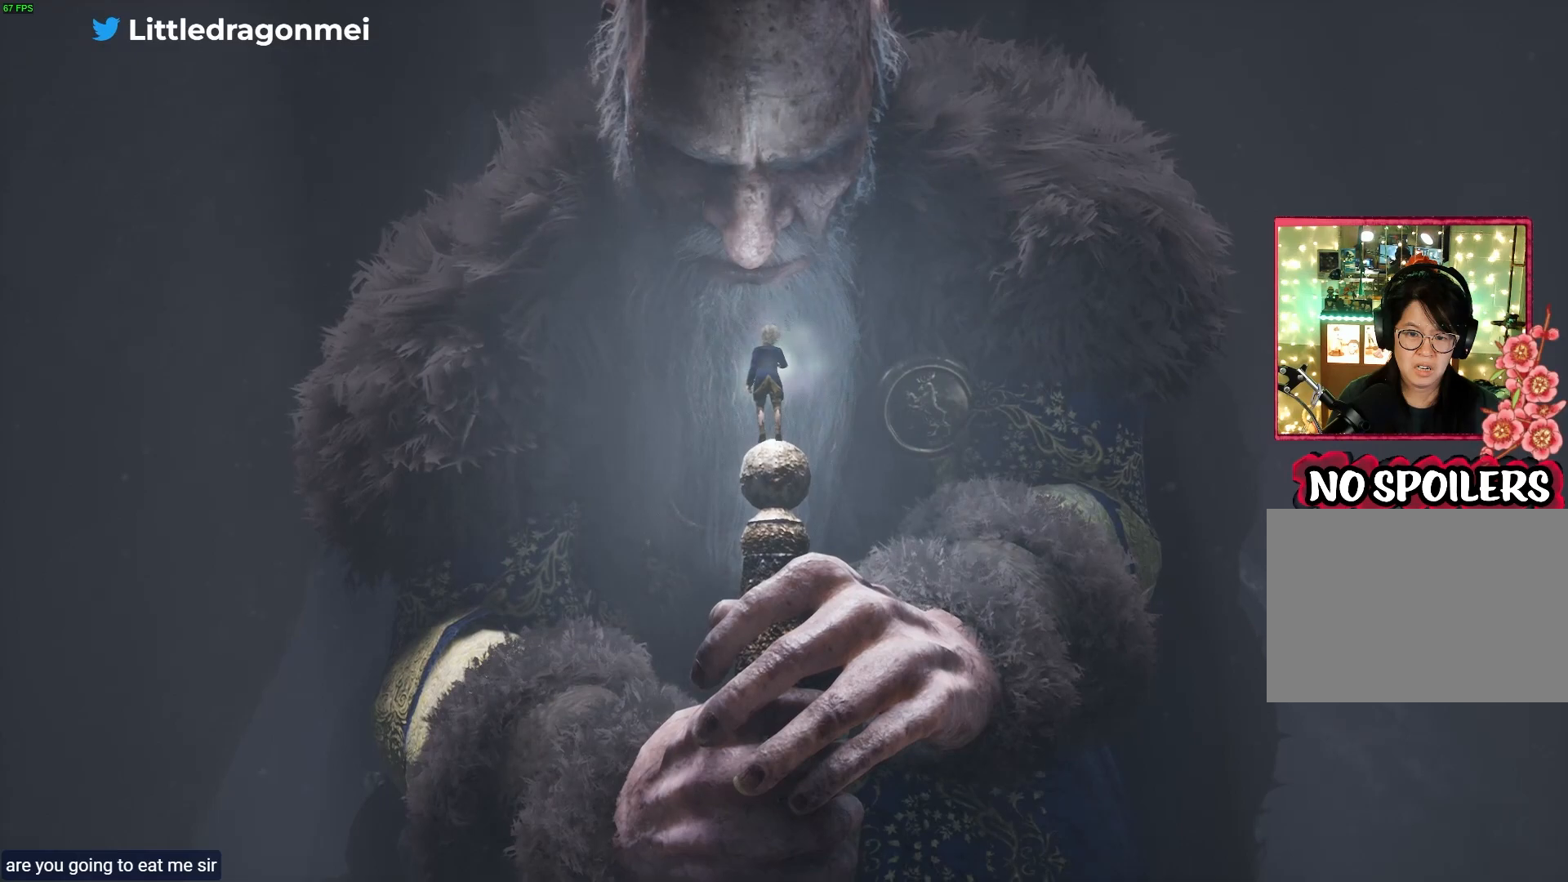
Gameplay with a controller (PlayStation layout); each line is a JSON object with the inputs held at the frame after it. "events" lists button and stick changes between this image and that frame as [ms after this image, input, new state], when the widget could be followed in between.
{"buttons": [], "left_stick": "up", "right_stick": "center", "events": [[17, "R2", "up"], [33, "left_stick", "up"], [67, "L2", "up"]]}
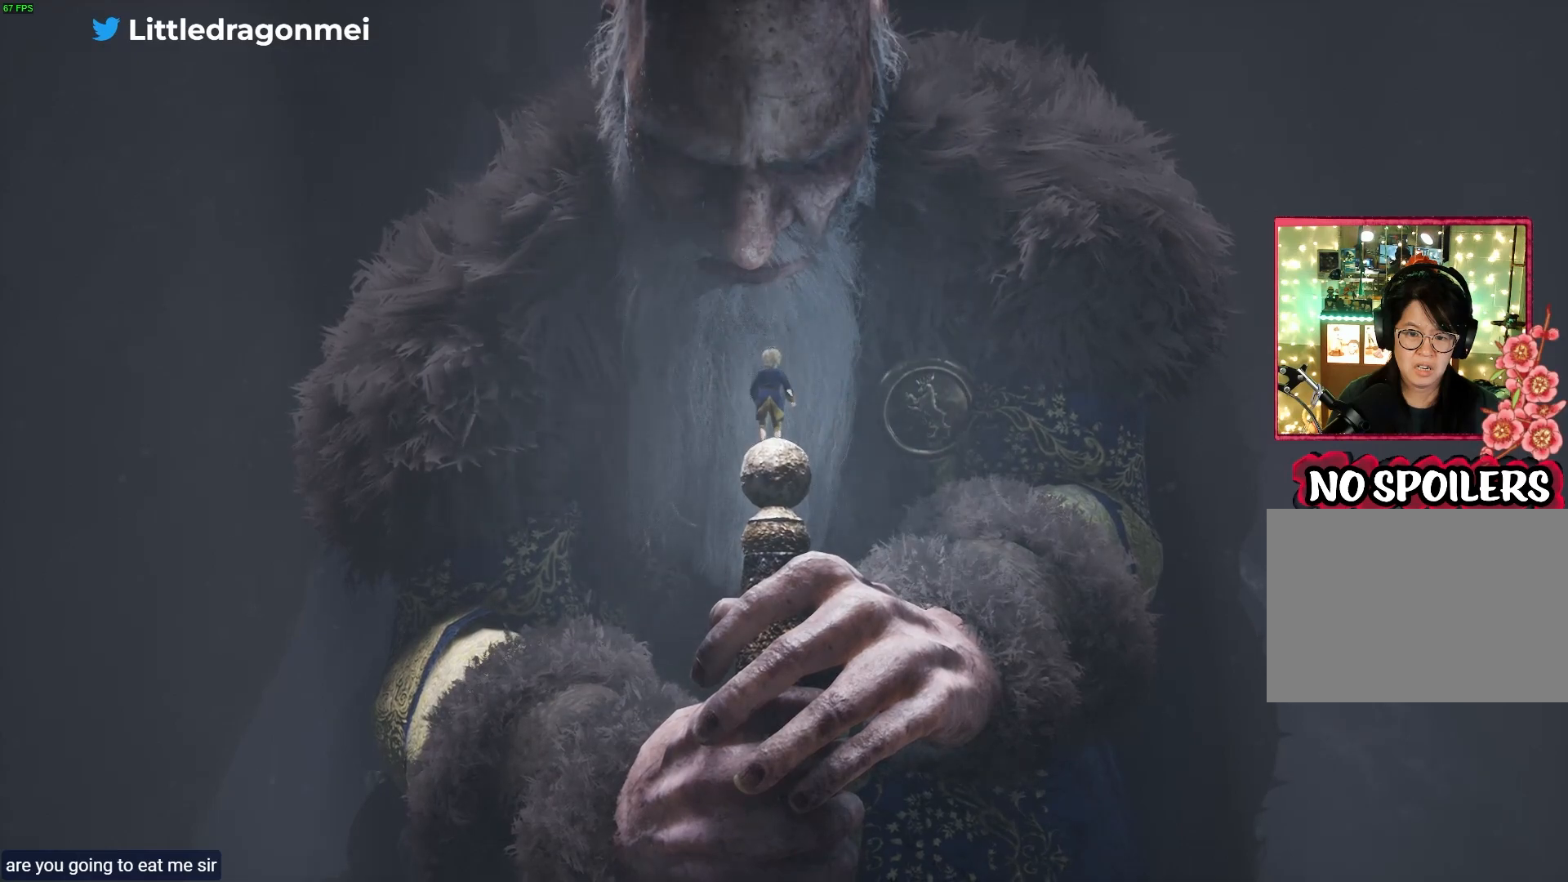
{"buttons": [], "left_stick": "center", "right_stick": "center", "events": [[267, "left_stick", "center"]]}
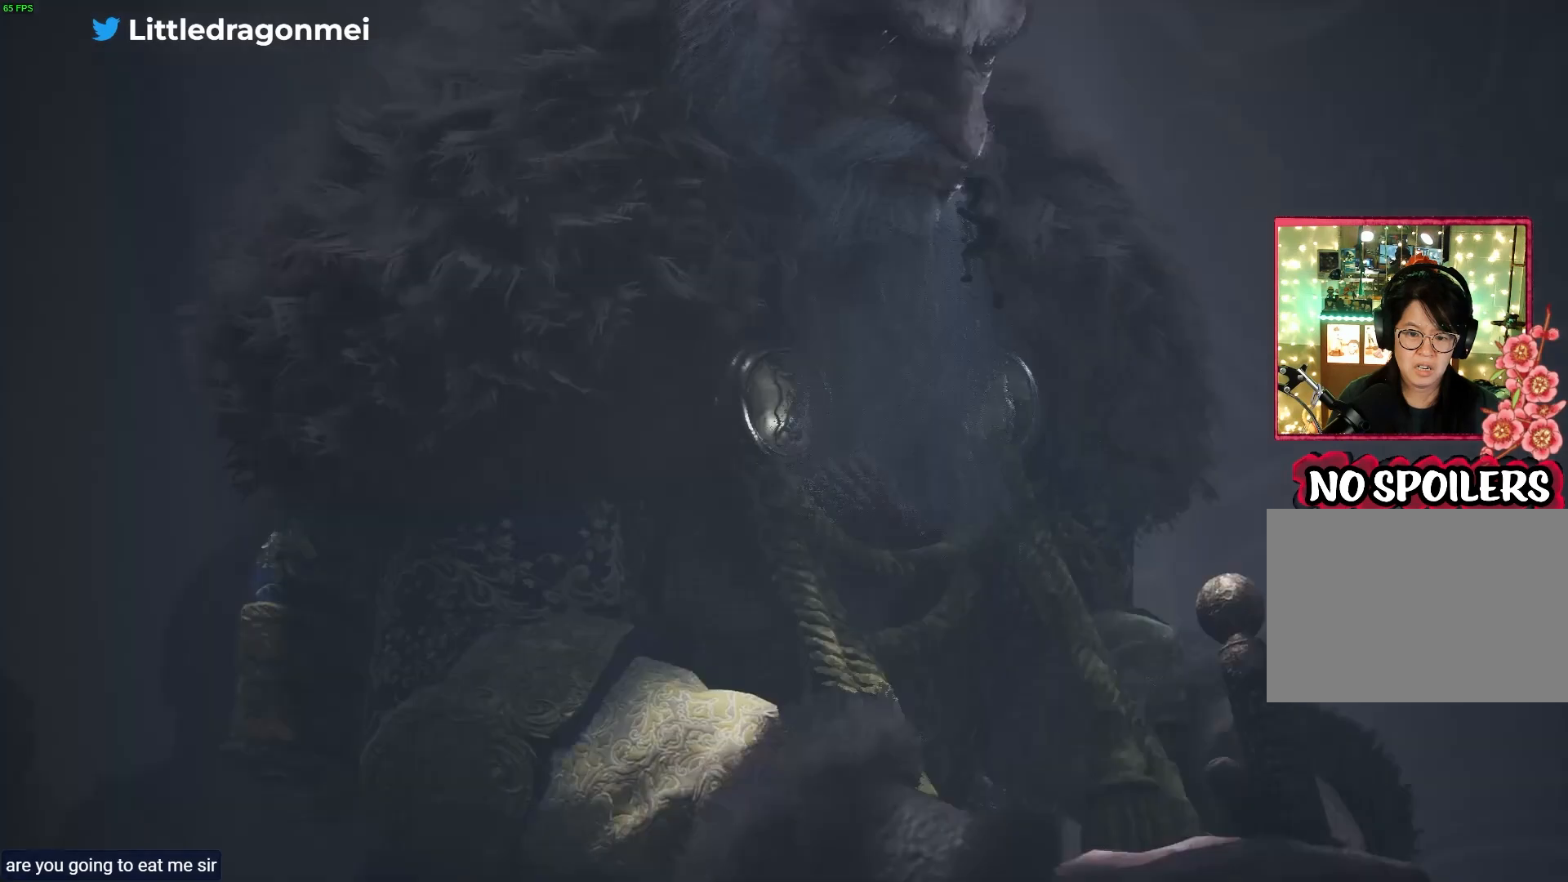
{"buttons": [], "left_stick": "center", "right_stick": "center", "events": []}
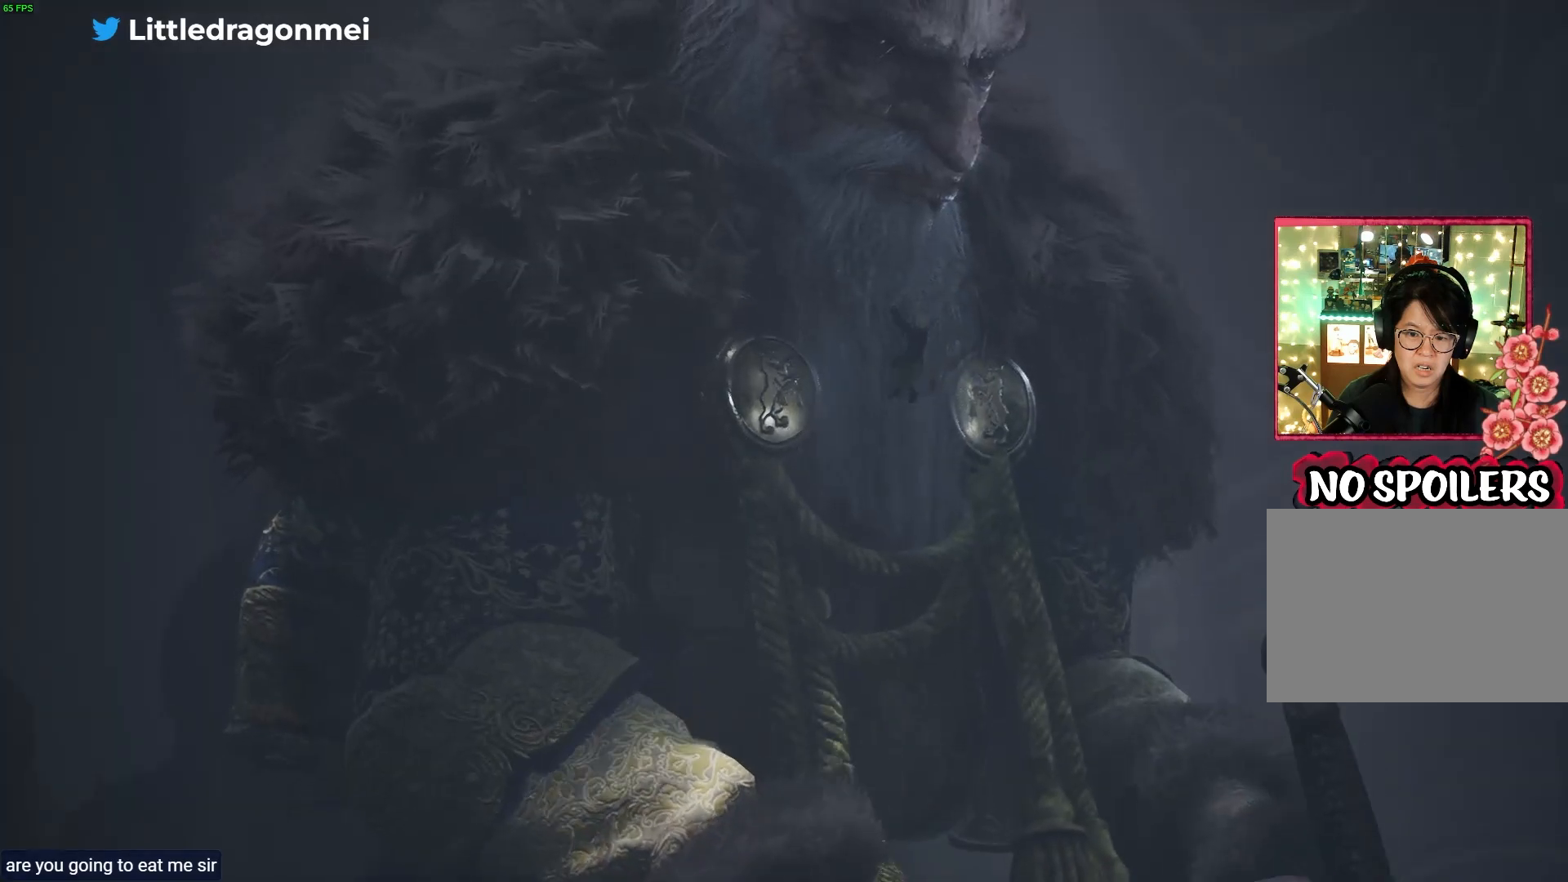
{"buttons": [], "left_stick": "center", "right_stick": "center", "events": []}
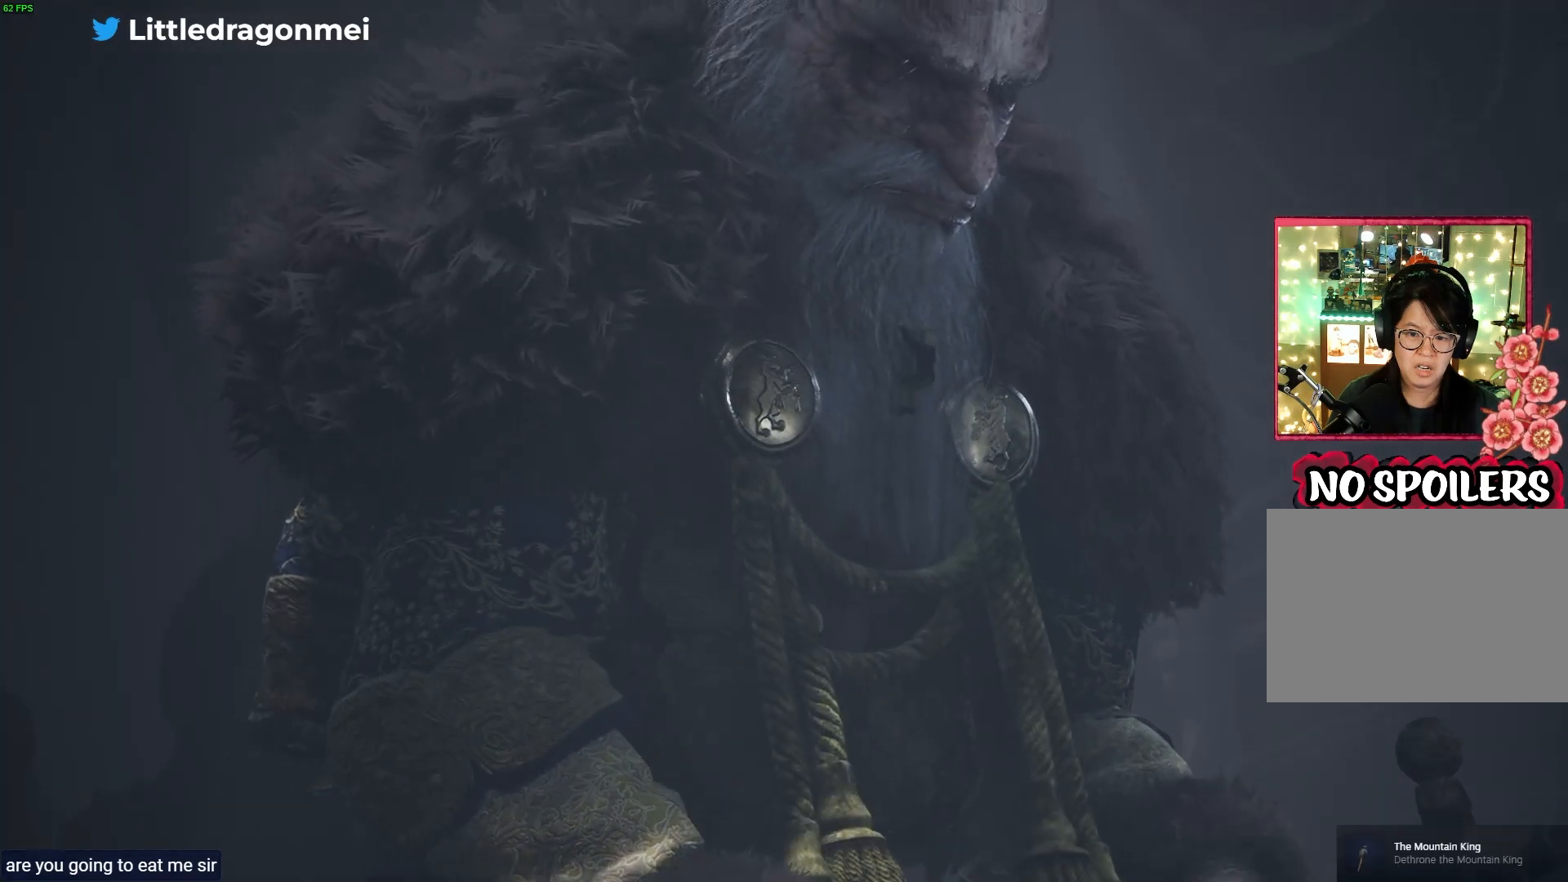
{"buttons": [], "left_stick": "up", "right_stick": "center", "events": [[200, "left_stick", "up"]]}
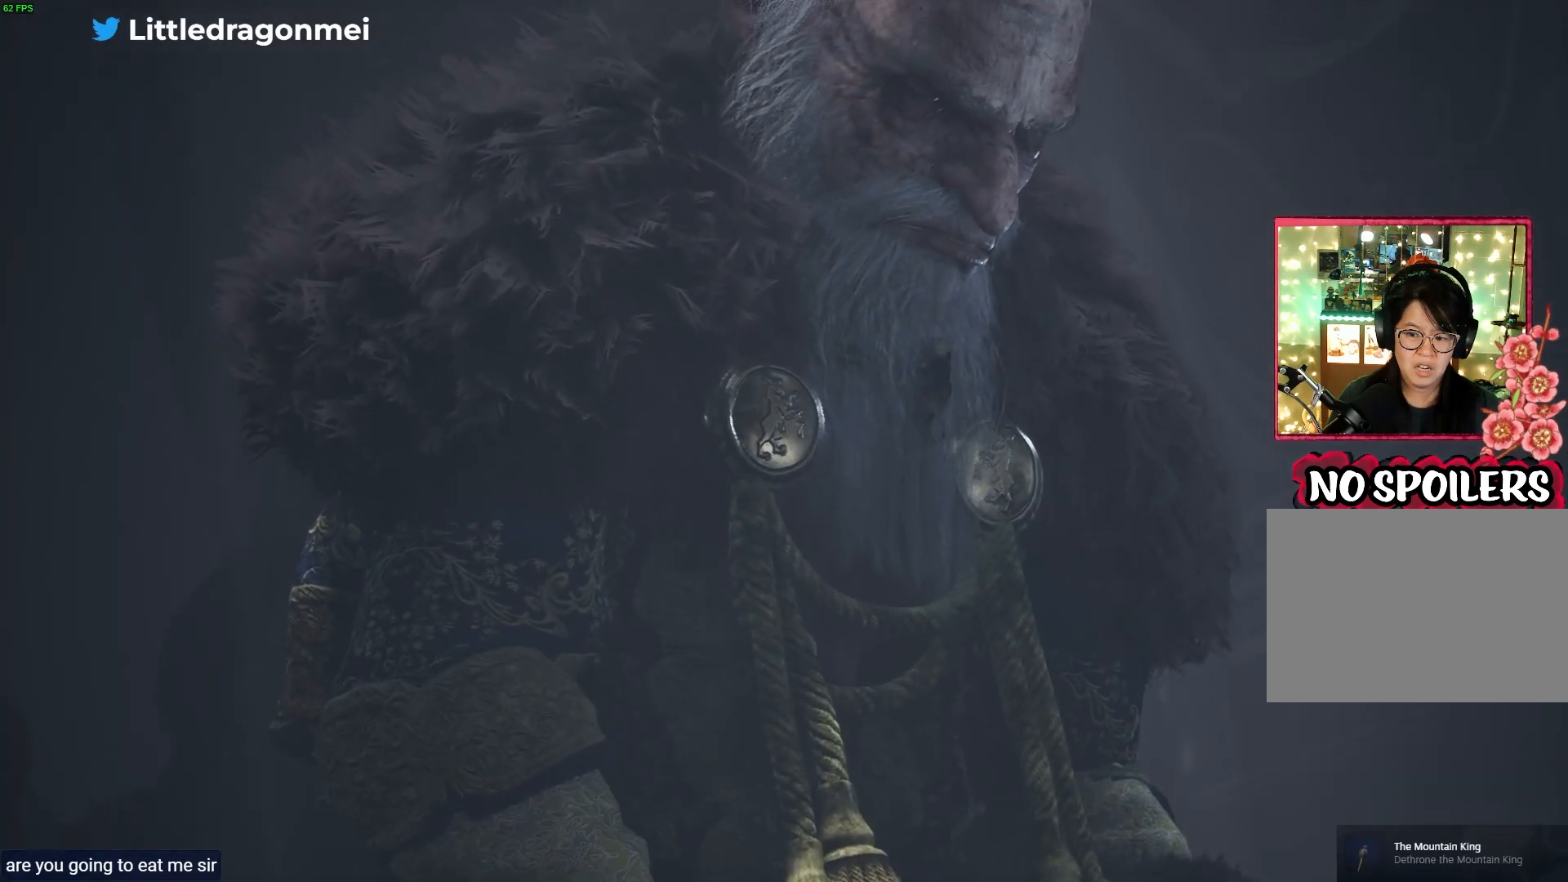
{"buttons": [], "left_stick": "up", "right_stick": "center", "events": []}
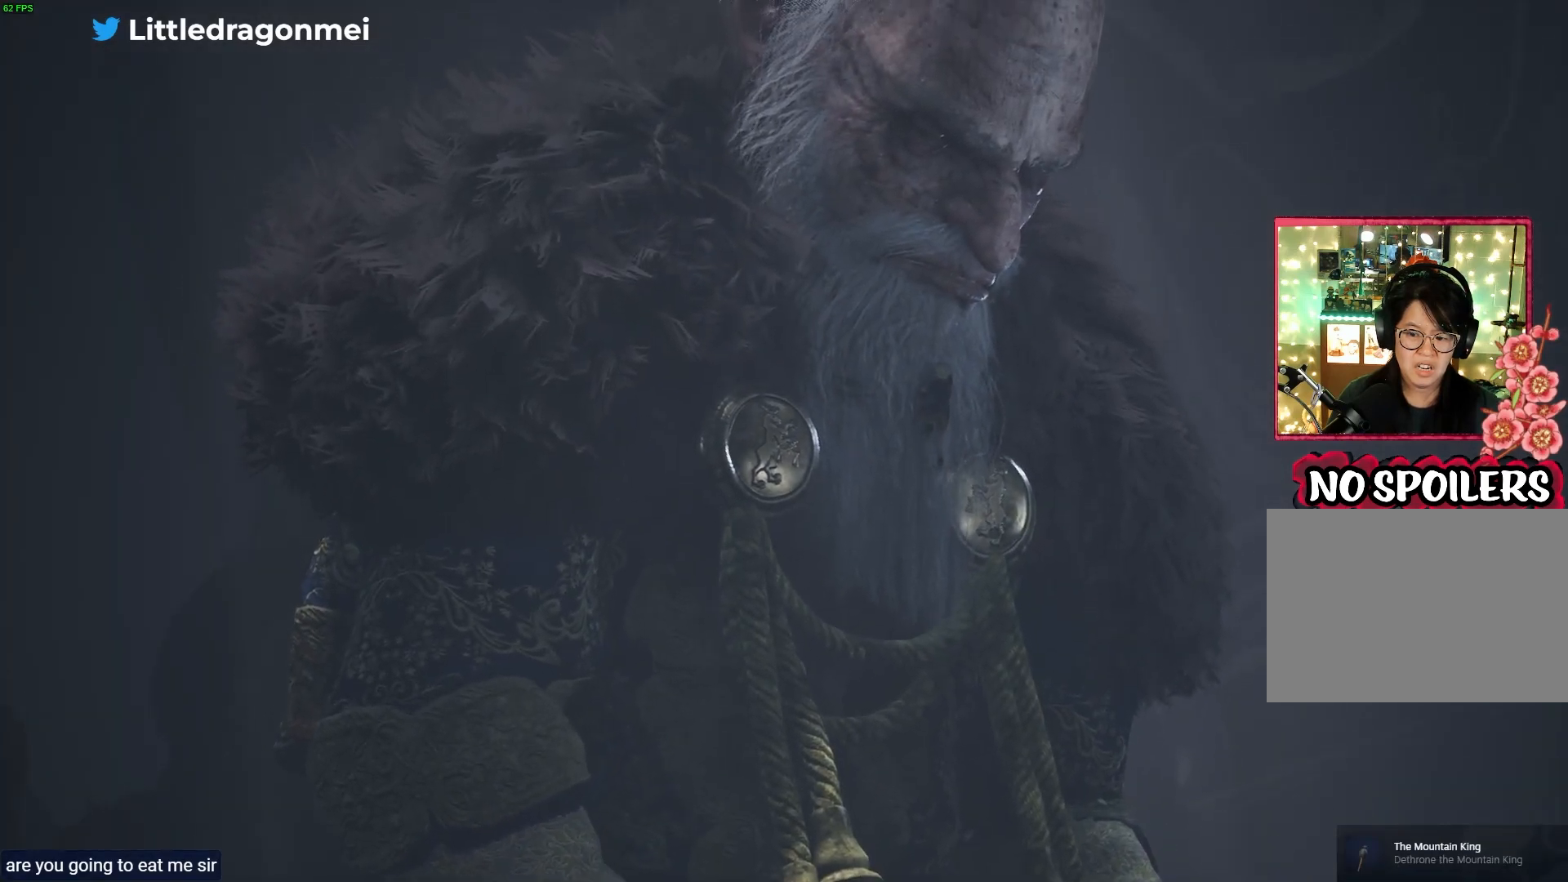
{"buttons": [], "left_stick": "up", "right_stick": "center", "events": []}
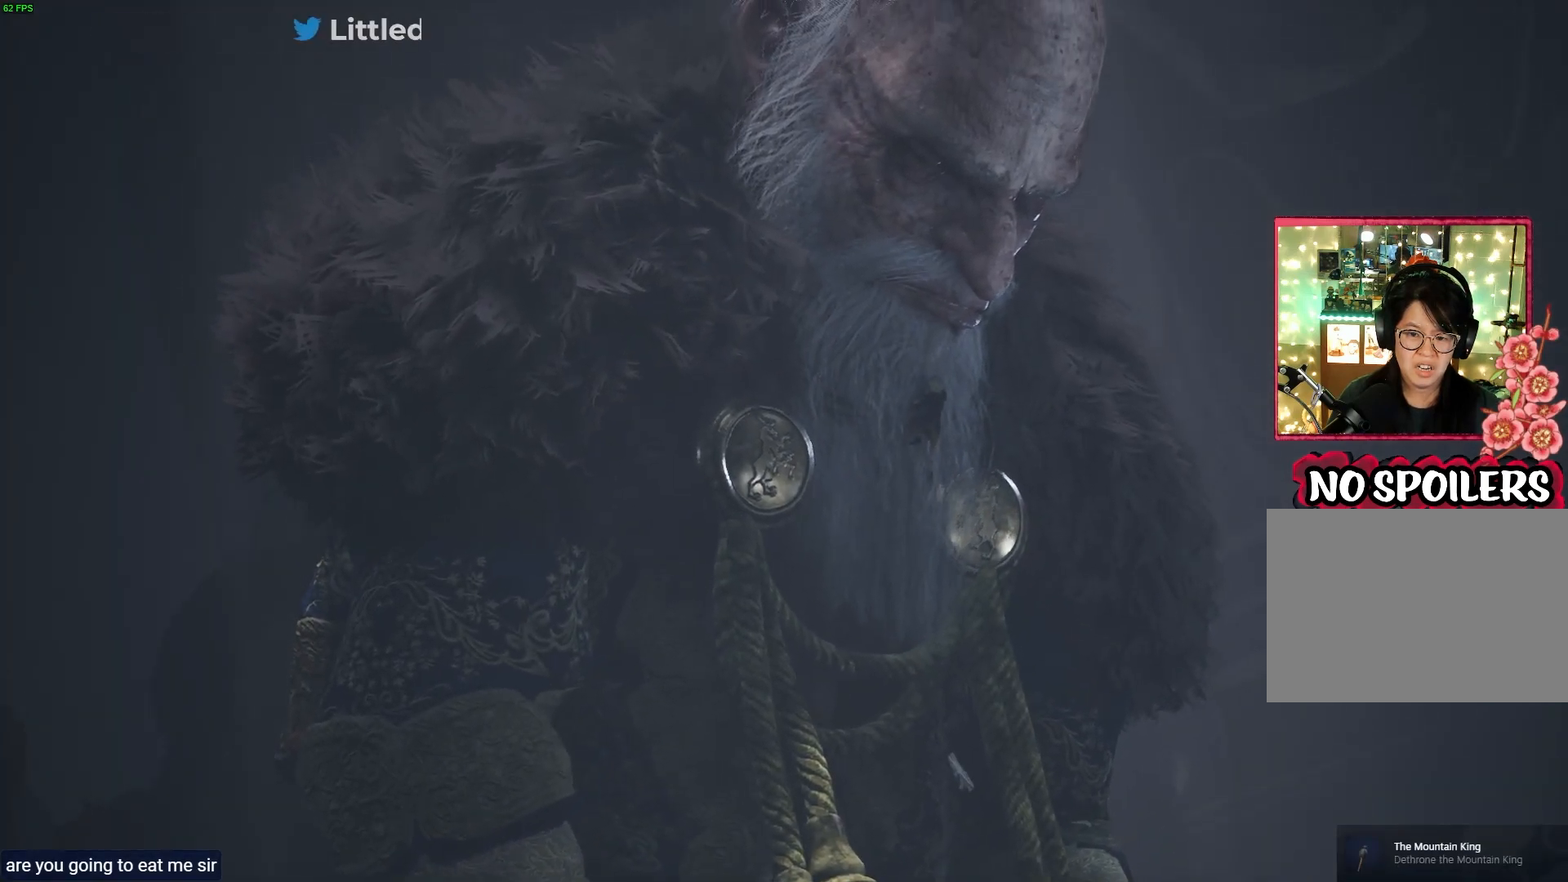
{"buttons": [], "left_stick": "up", "right_stick": "center", "events": []}
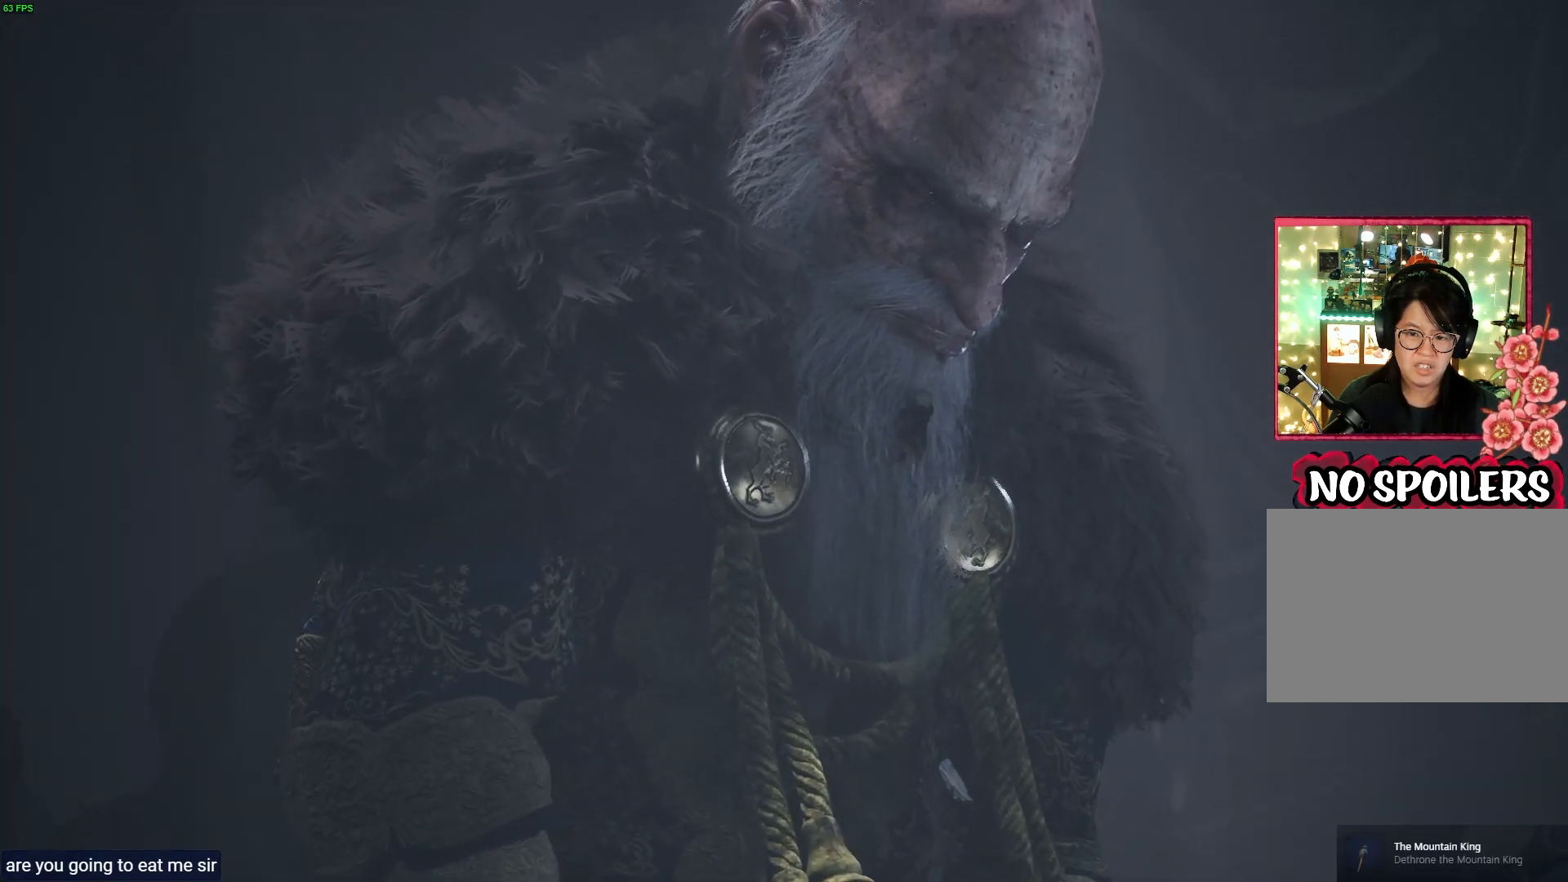
{"buttons": [], "left_stick": "up", "right_stick": "center", "events": []}
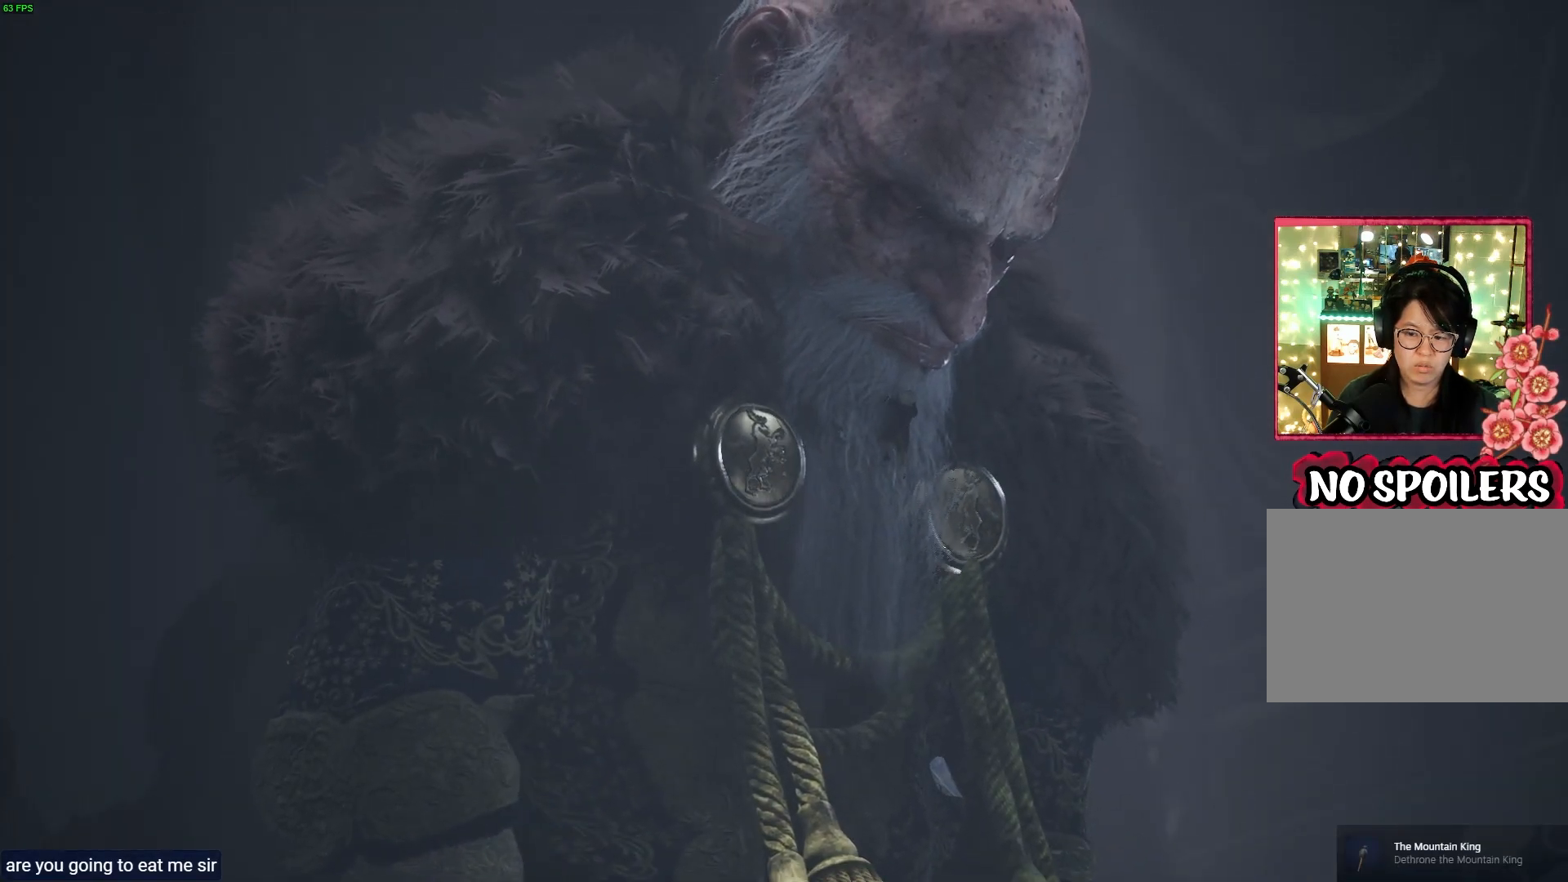
{"buttons": [], "left_stick": "up", "right_stick": "center", "events": []}
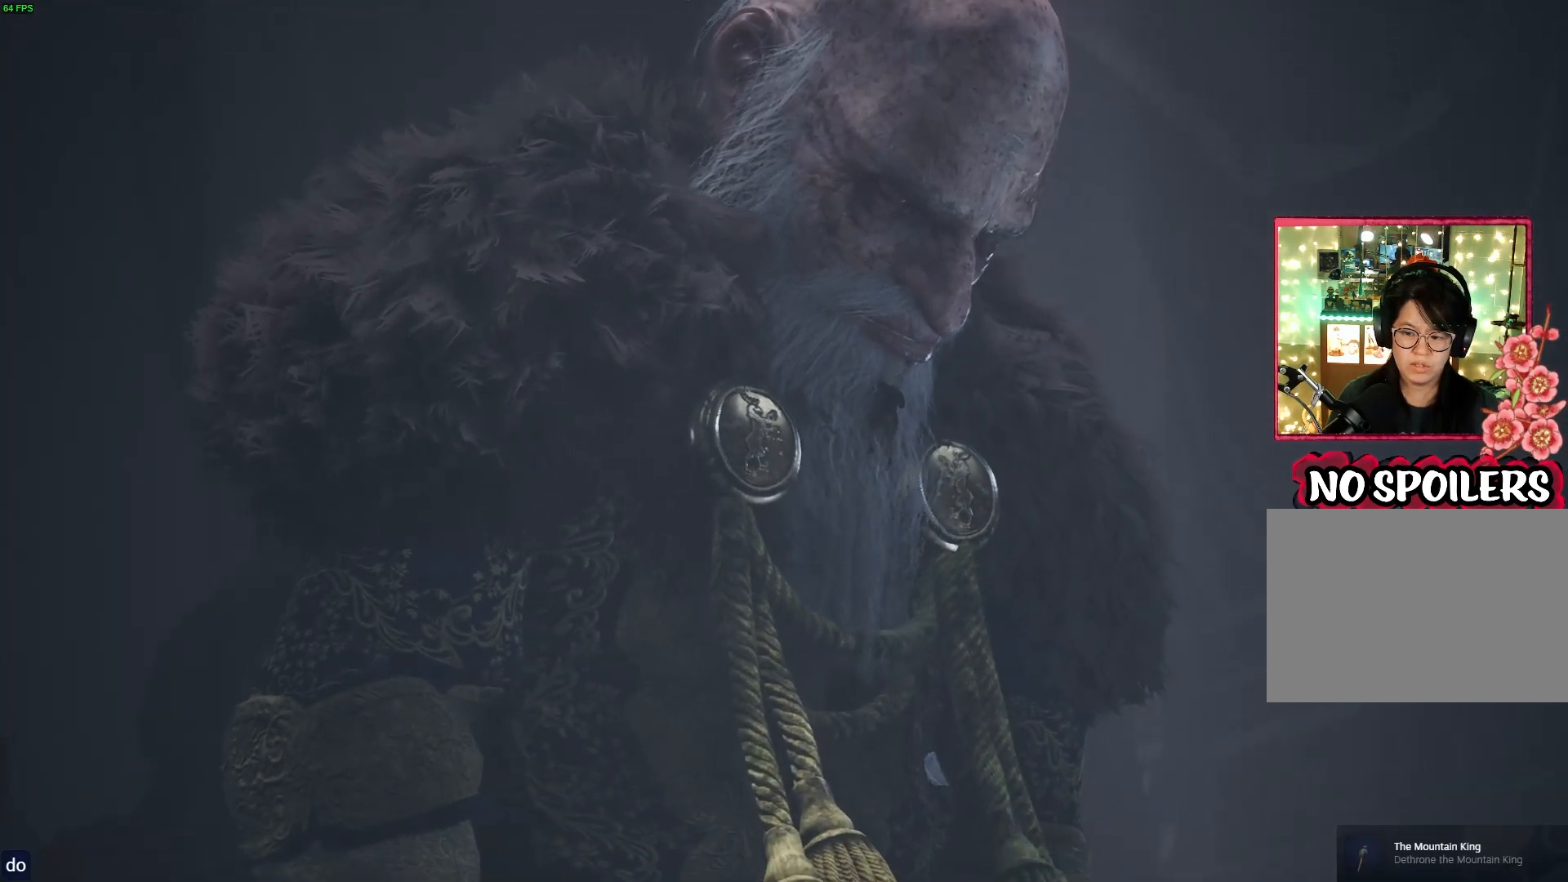
{"buttons": [], "left_stick": "up", "right_stick": "center", "events": []}
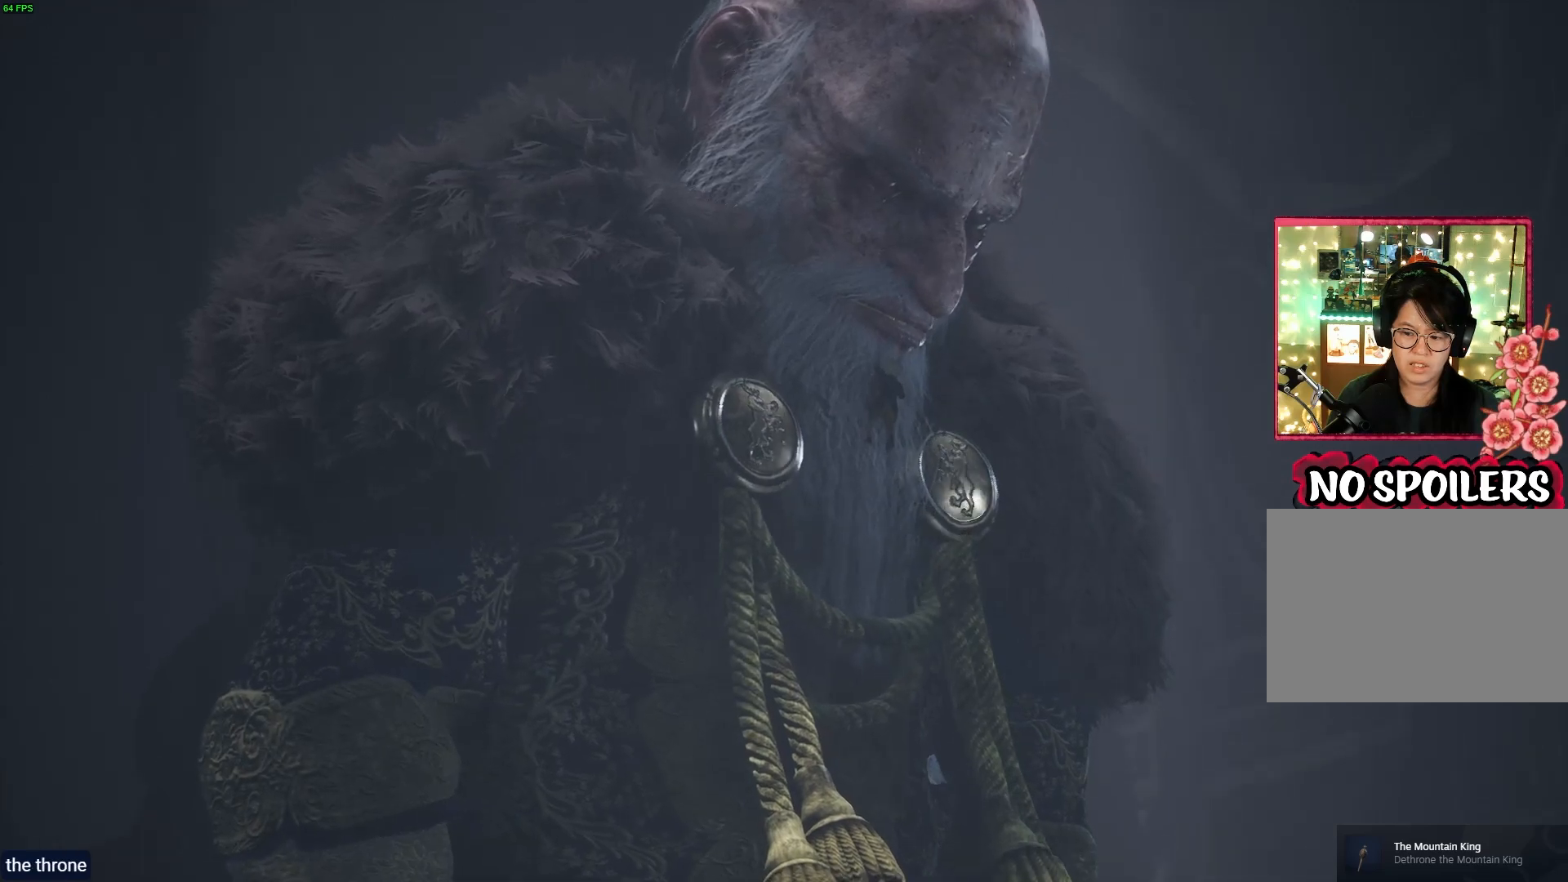
{"buttons": [], "left_stick": "up", "right_stick": "center", "events": []}
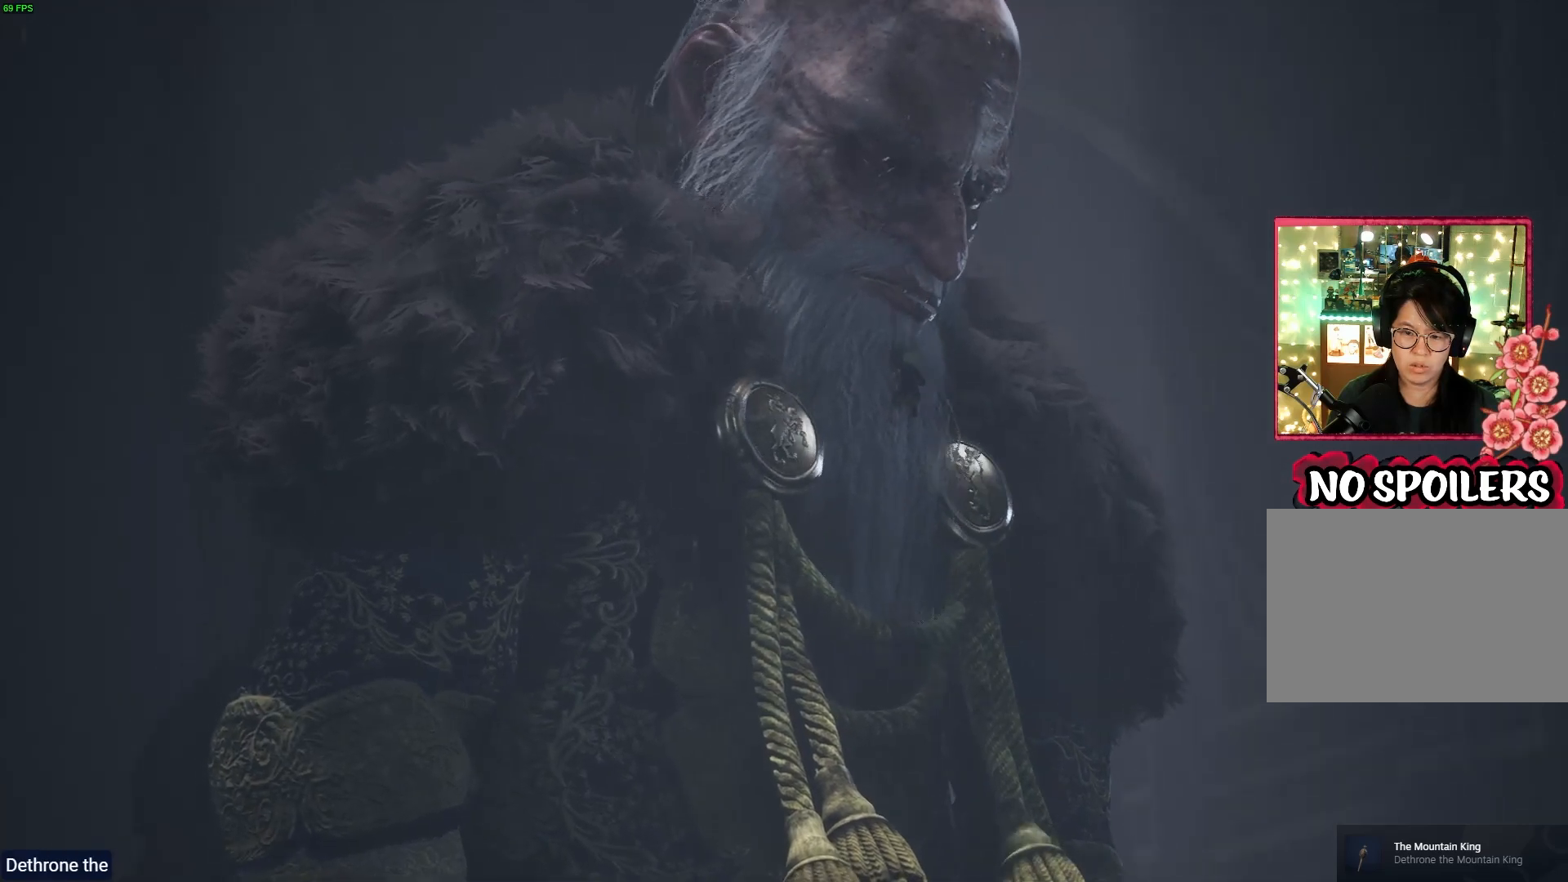
{"buttons": [], "left_stick": "up", "right_stick": "center", "events": []}
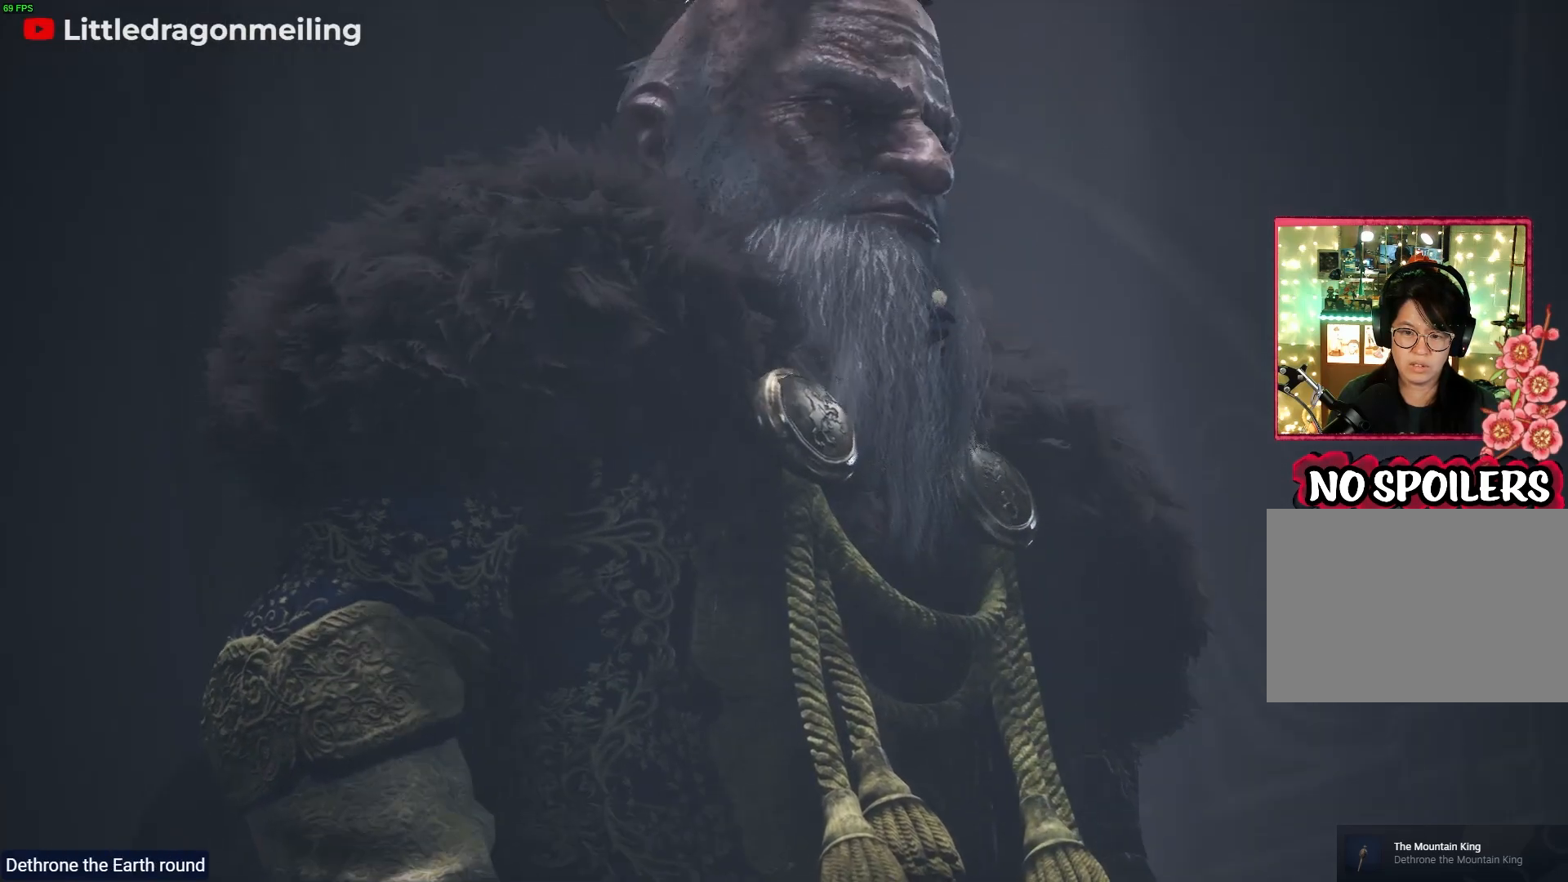
{"buttons": [], "left_stick": "up", "right_stick": "center", "events": []}
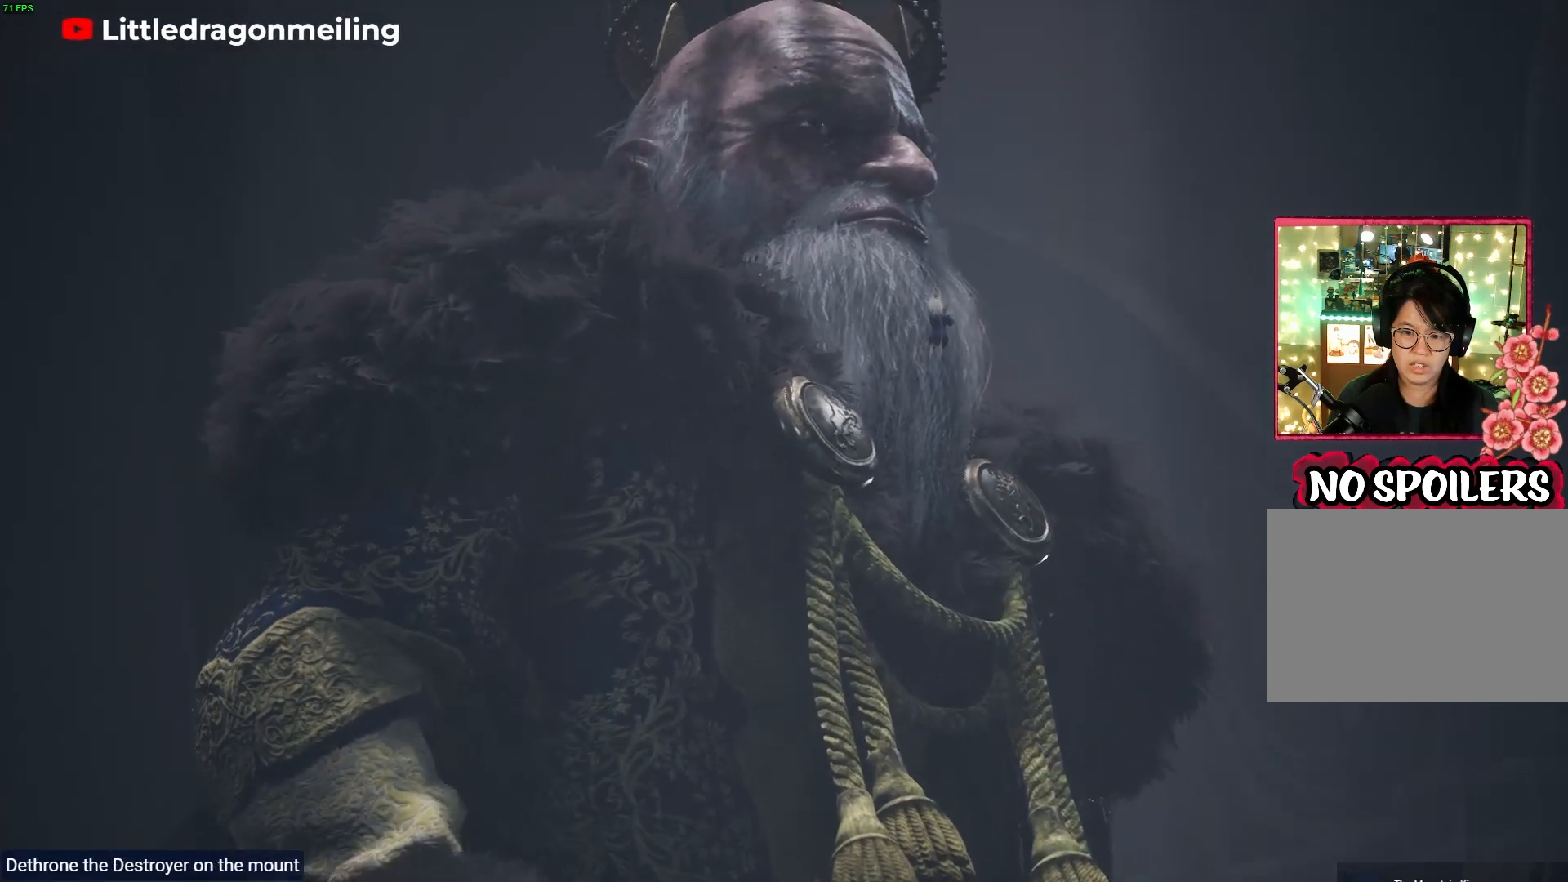
{"buttons": [], "left_stick": "up", "right_stick": "center", "events": []}
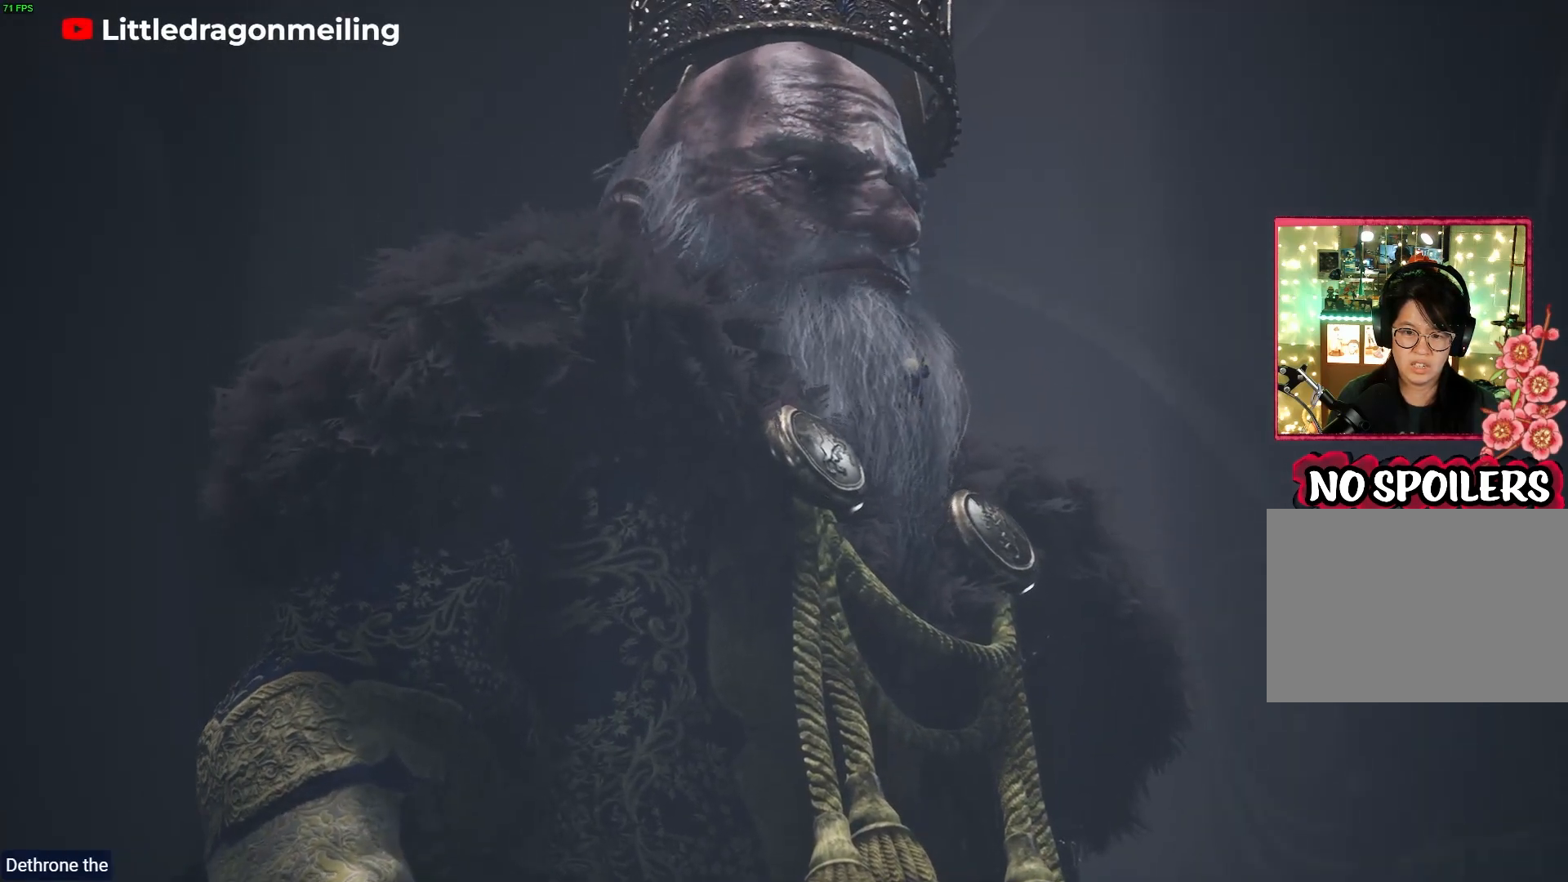
{"buttons": [], "left_stick": "up", "right_stick": "center", "events": []}
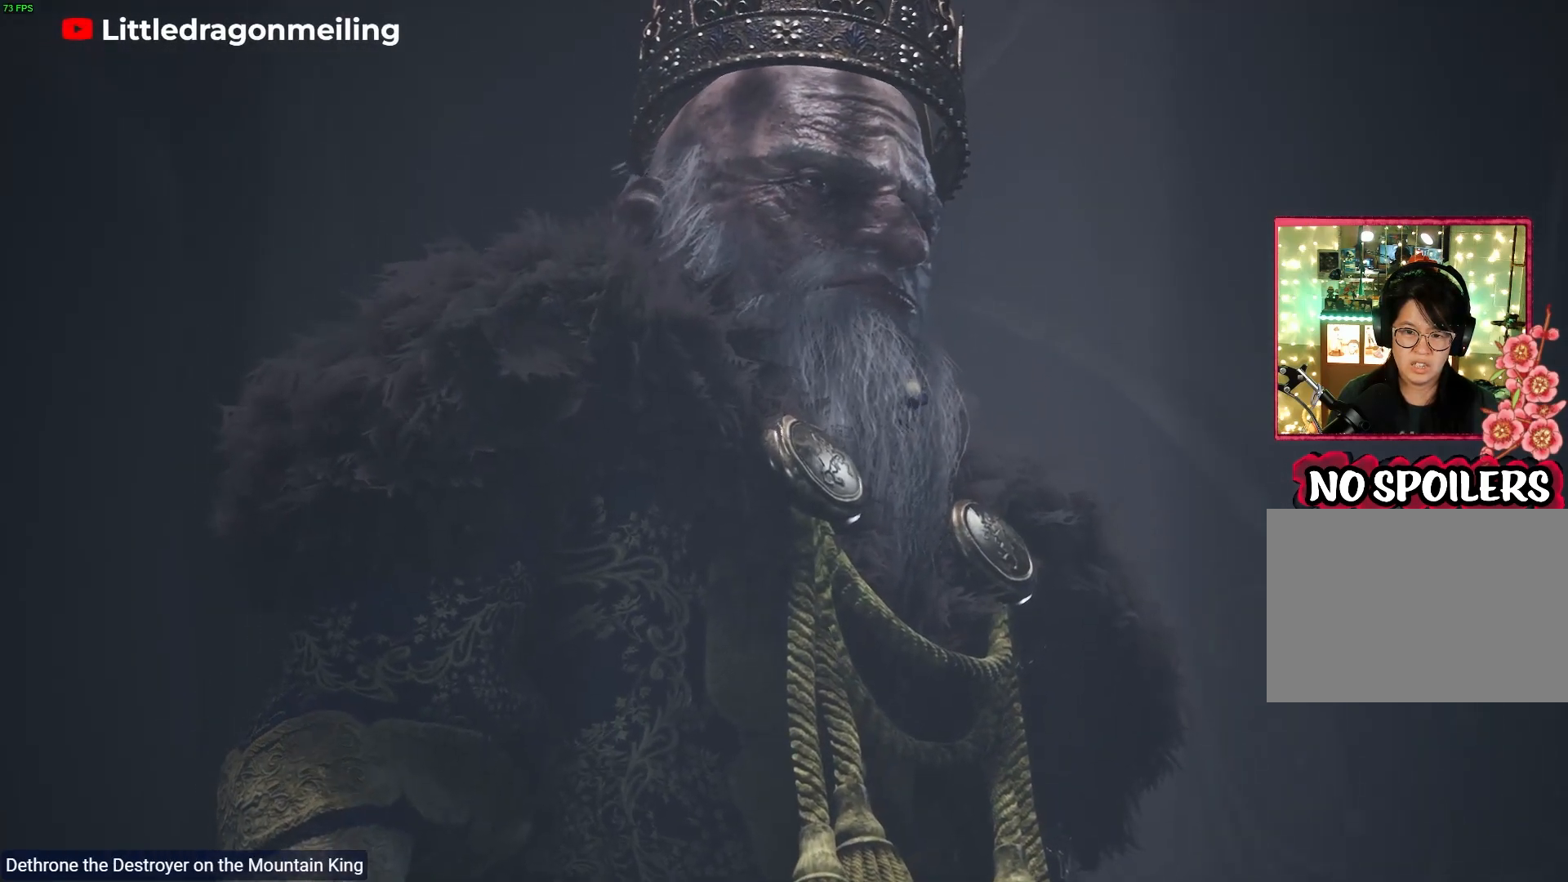
{"buttons": [], "left_stick": "up", "right_stick": "center", "events": []}
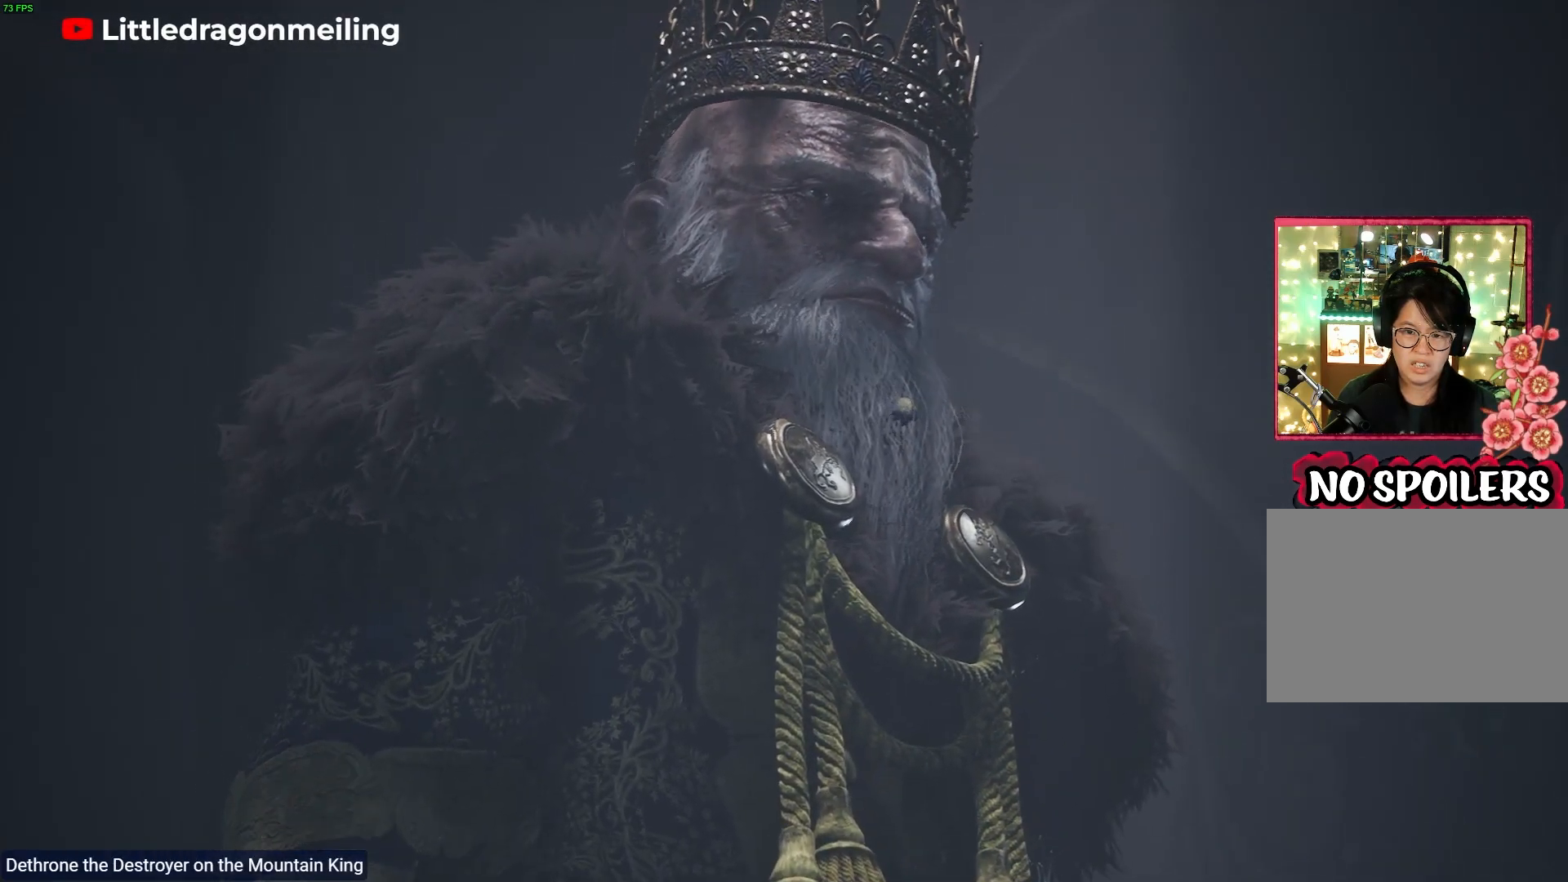
{"buttons": [], "left_stick": "up", "right_stick": "center", "events": []}
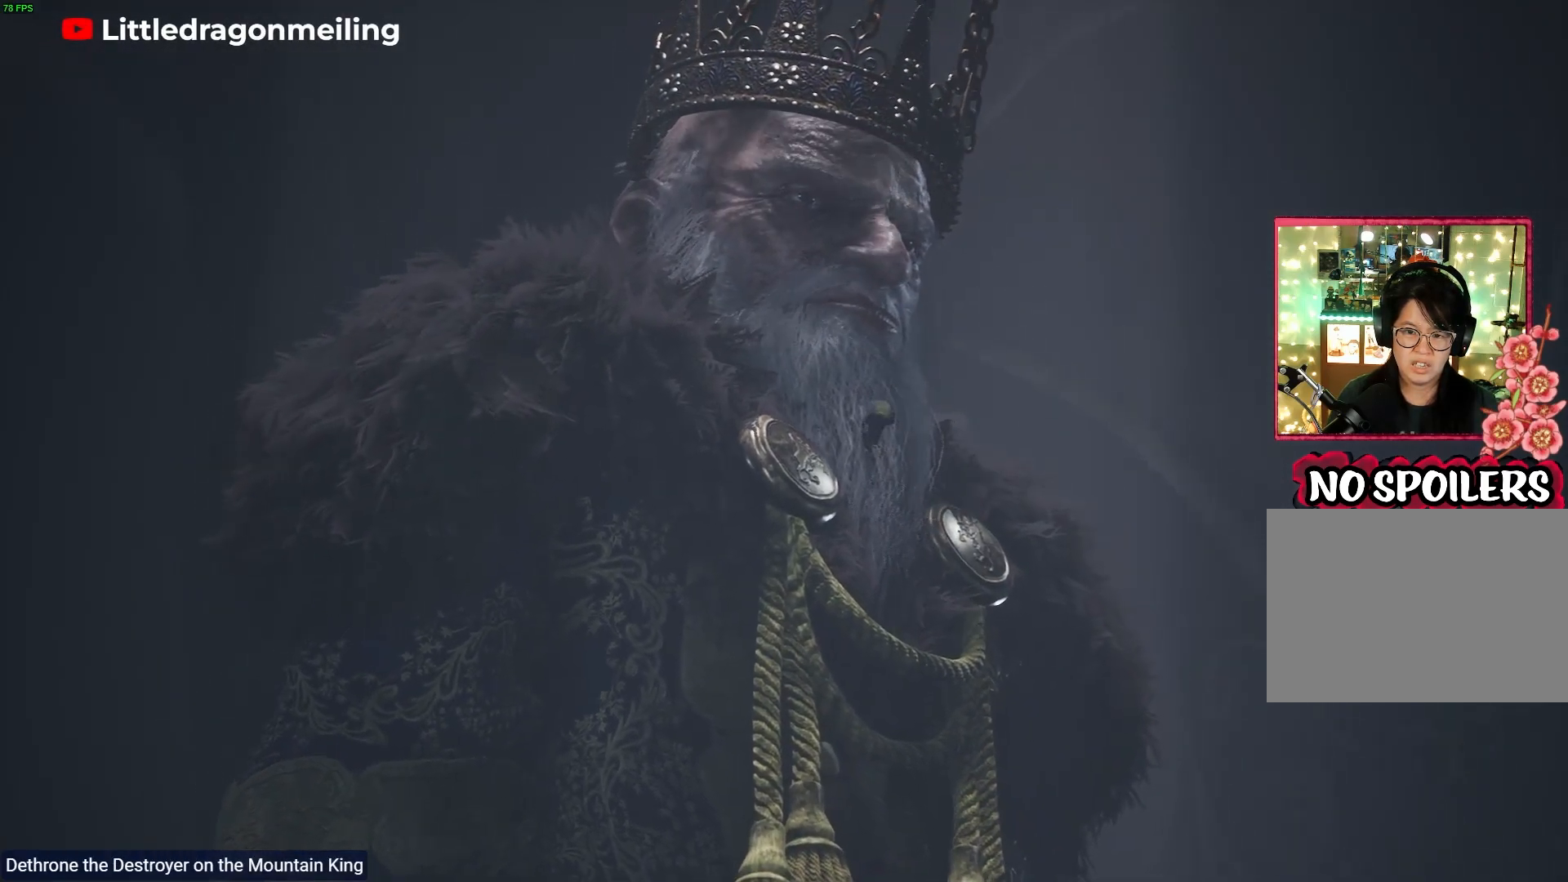
{"buttons": [], "left_stick": "up", "right_stick": "center", "events": []}
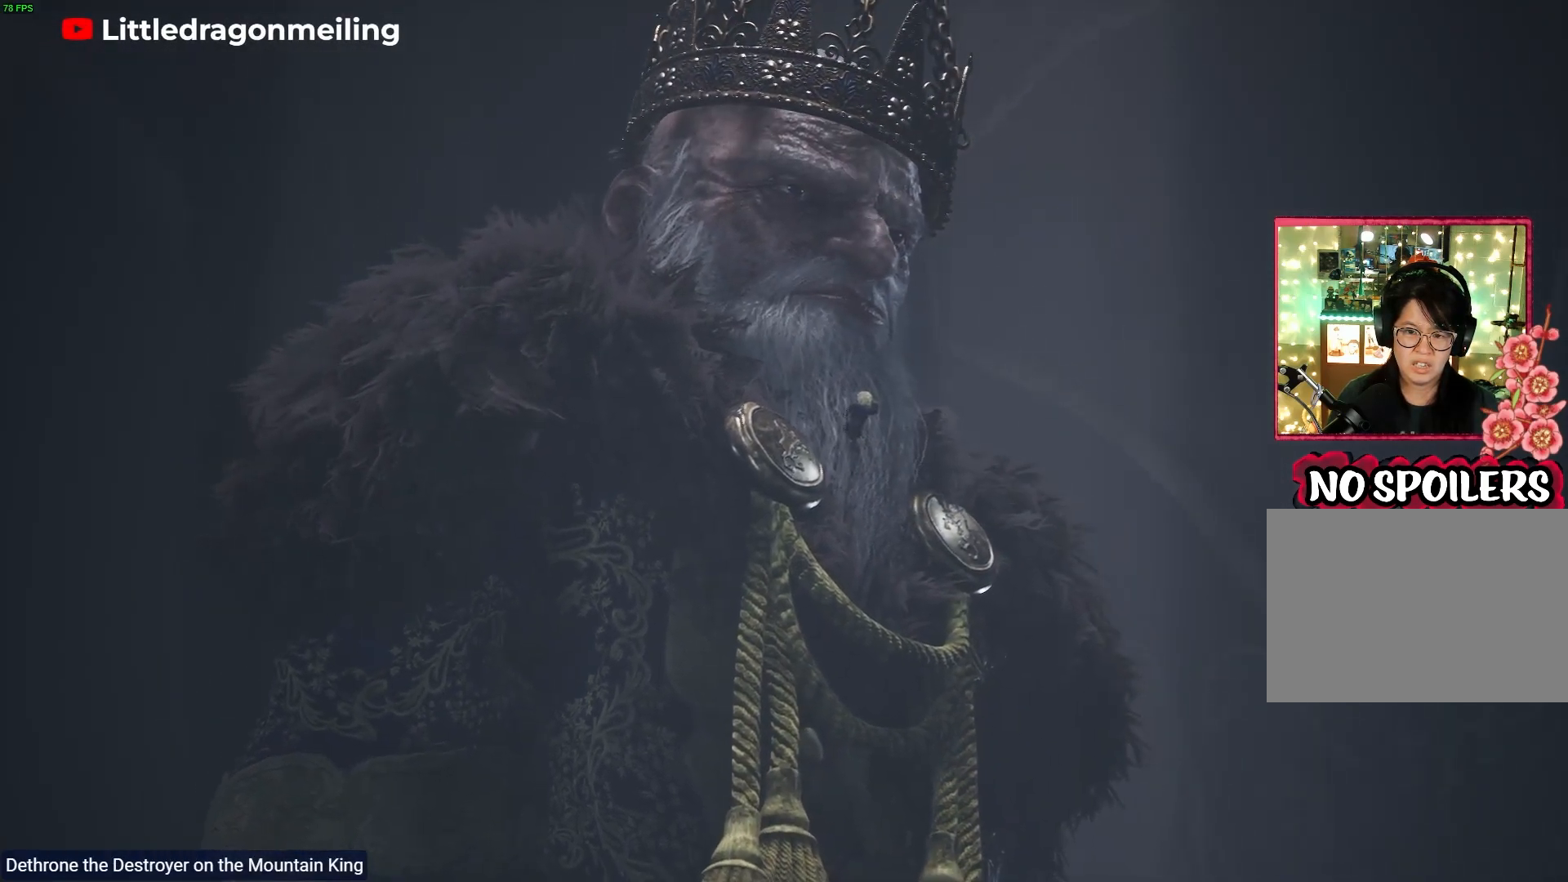
{"buttons": [], "left_stick": "up", "right_stick": "center", "events": []}
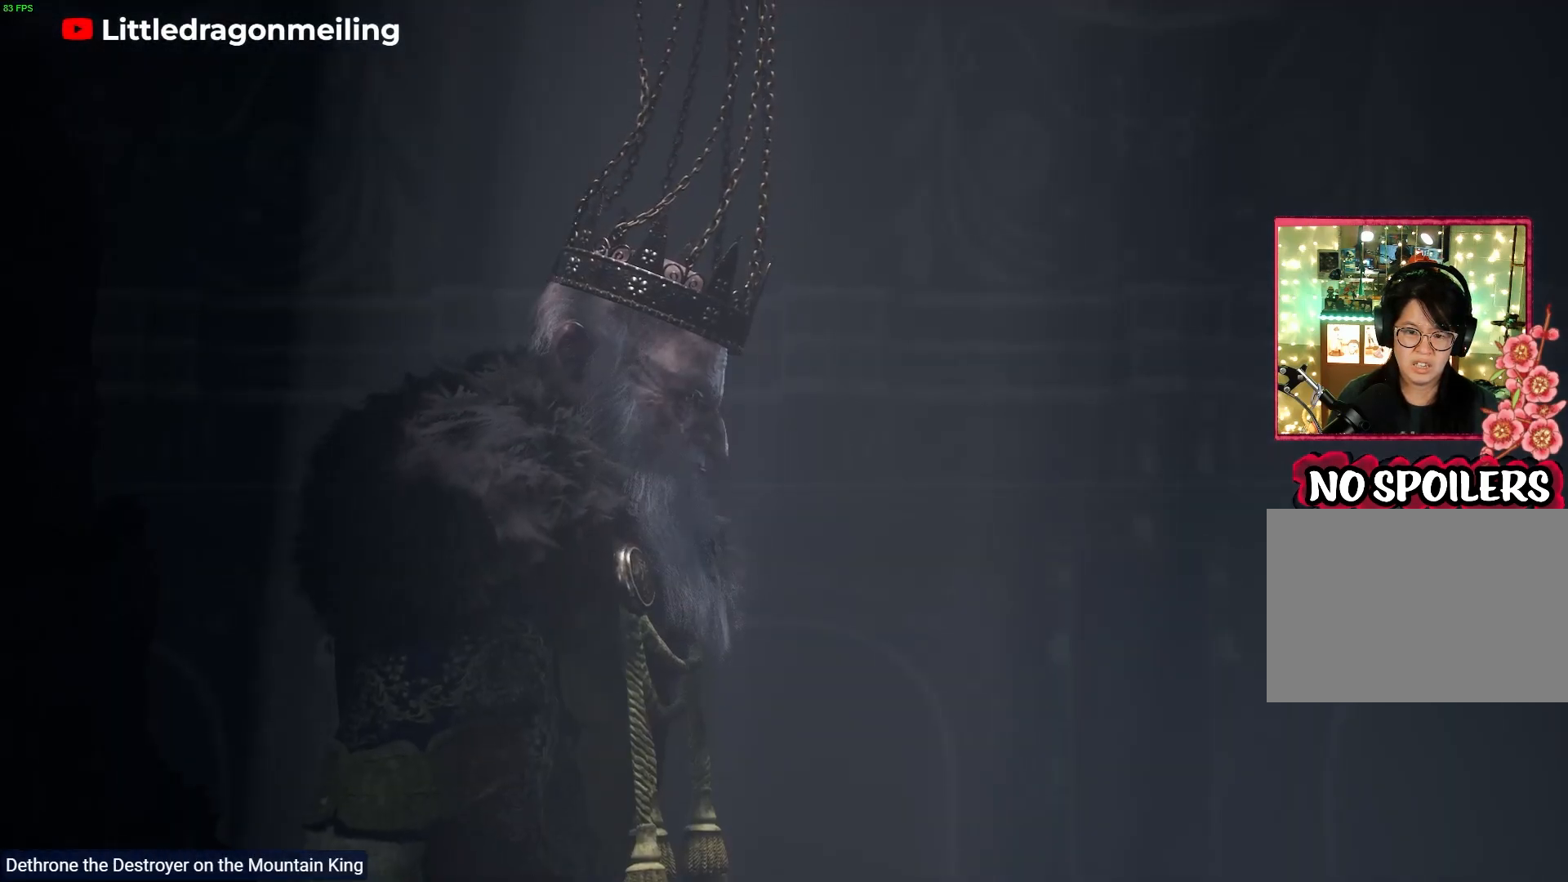
{"buttons": [], "left_stick": "up", "right_stick": "center", "events": []}
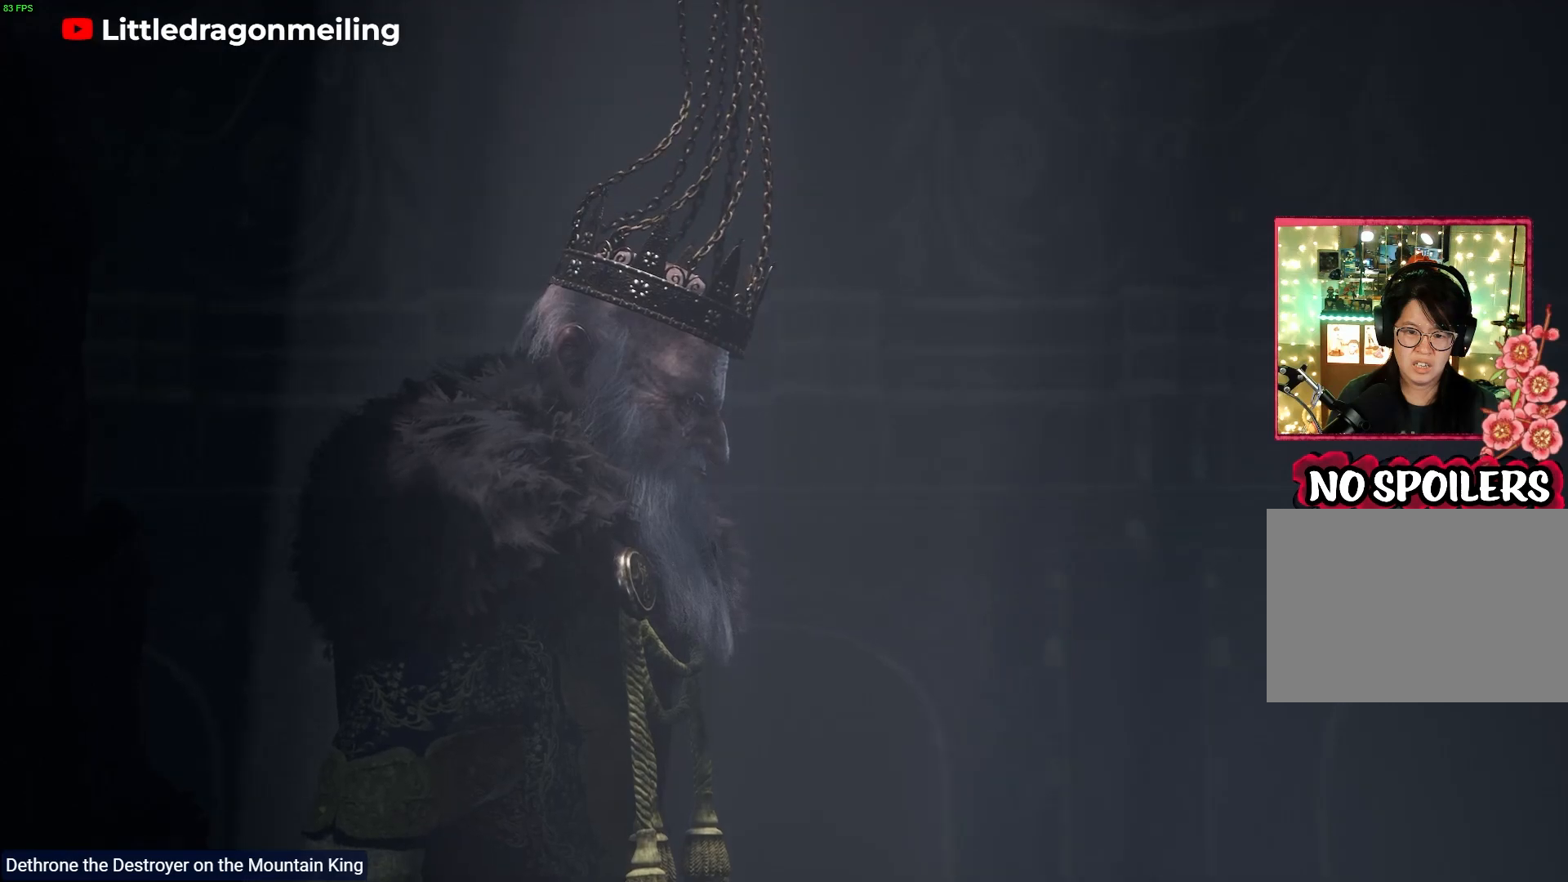
{"buttons": [], "left_stick": "up", "right_stick": "center", "events": []}
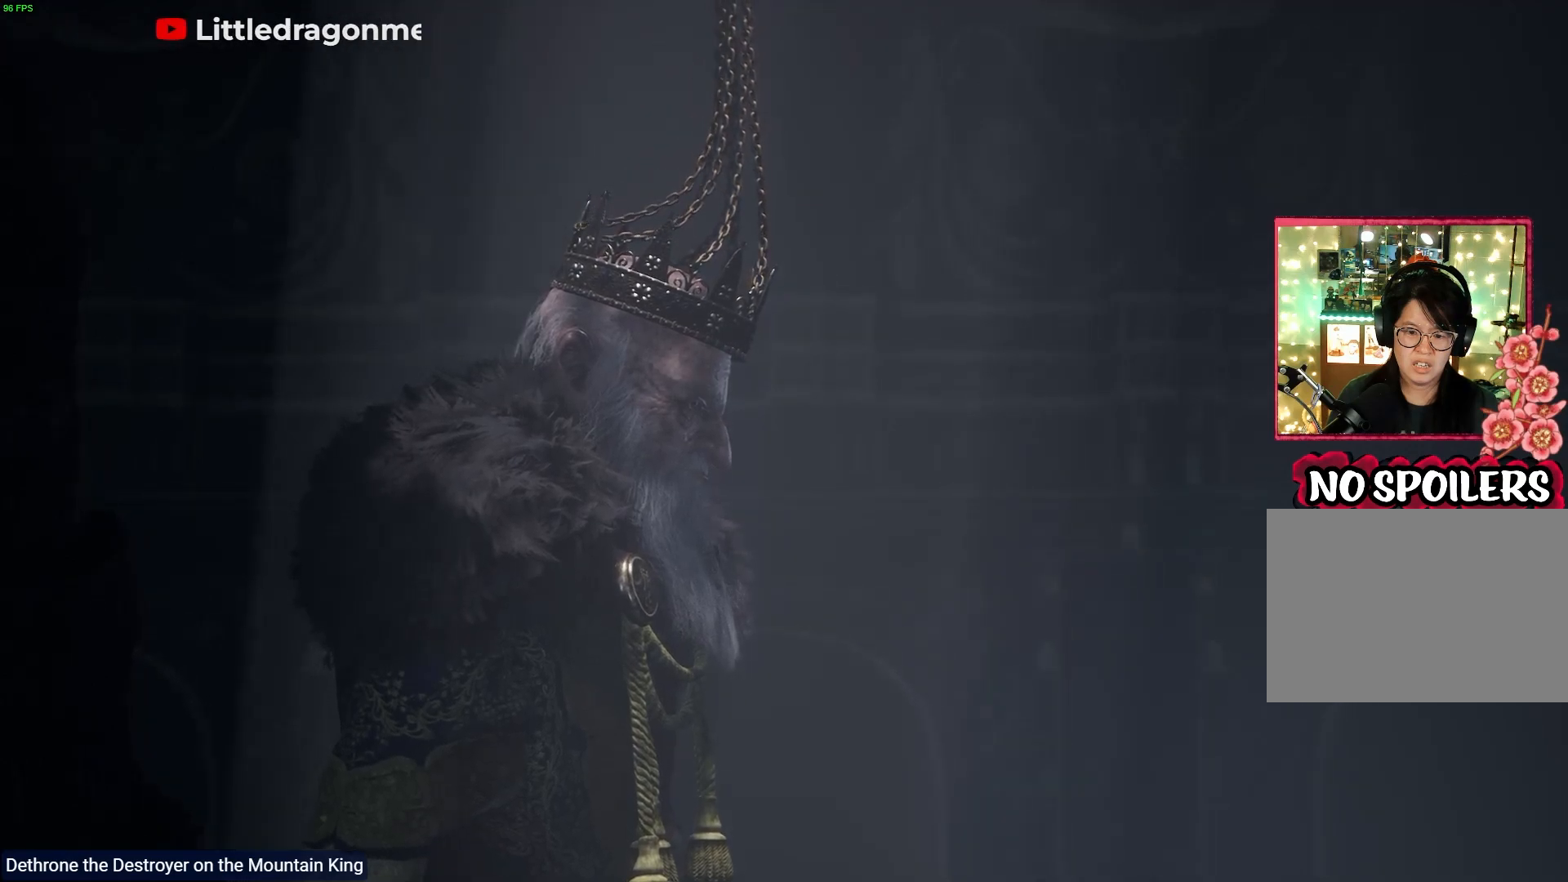
{"buttons": [], "left_stick": "up", "right_stick": "center", "events": []}
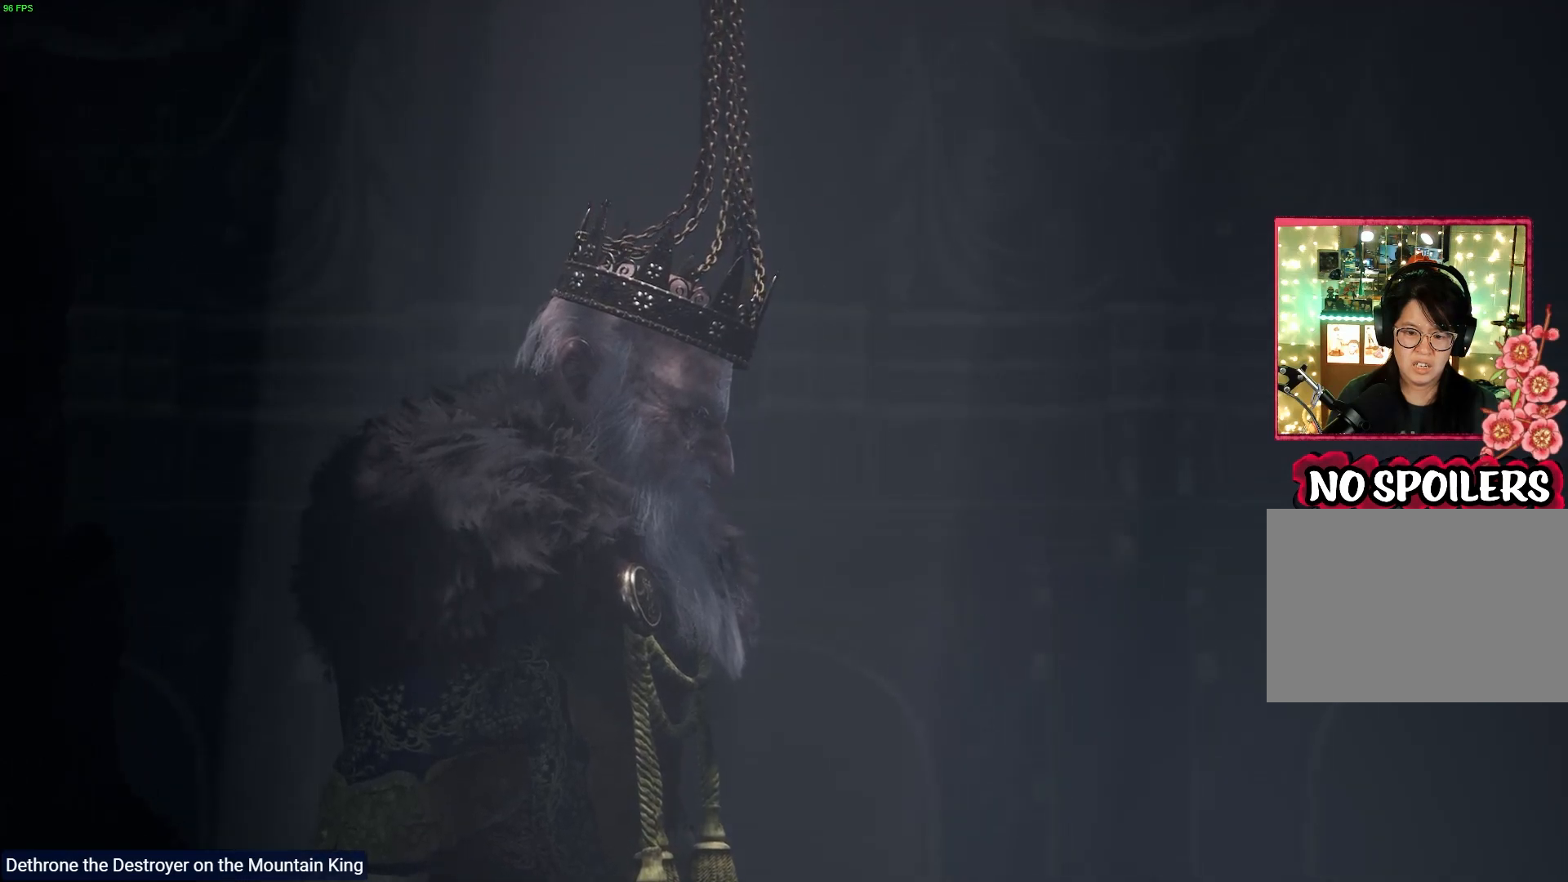
{"buttons": [], "left_stick": "up", "right_stick": "center", "events": []}
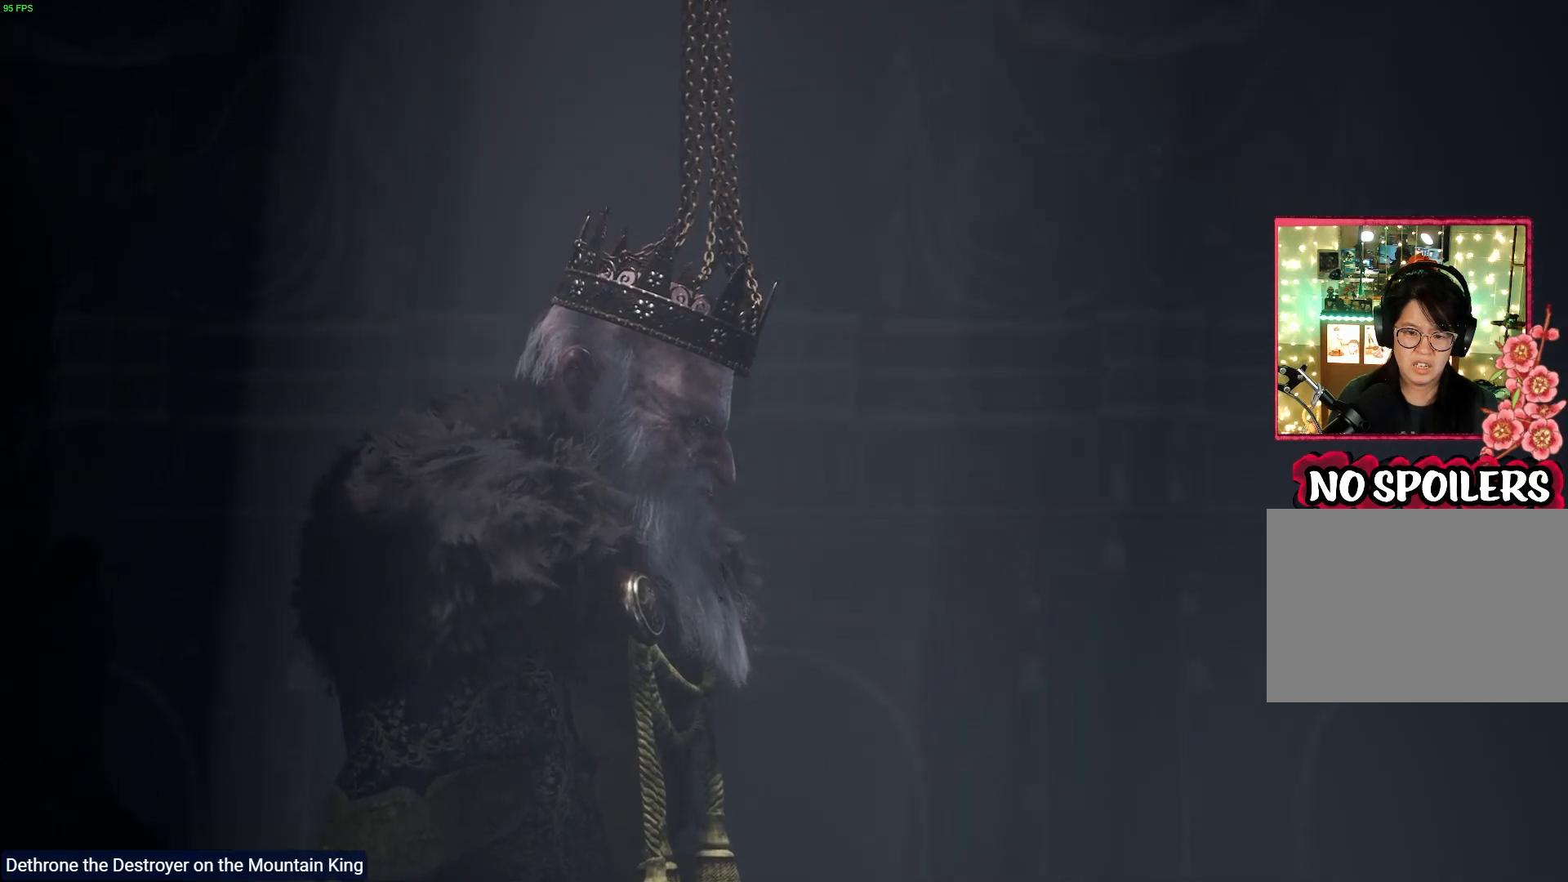
{"buttons": [], "left_stick": "up", "right_stick": "center", "events": []}
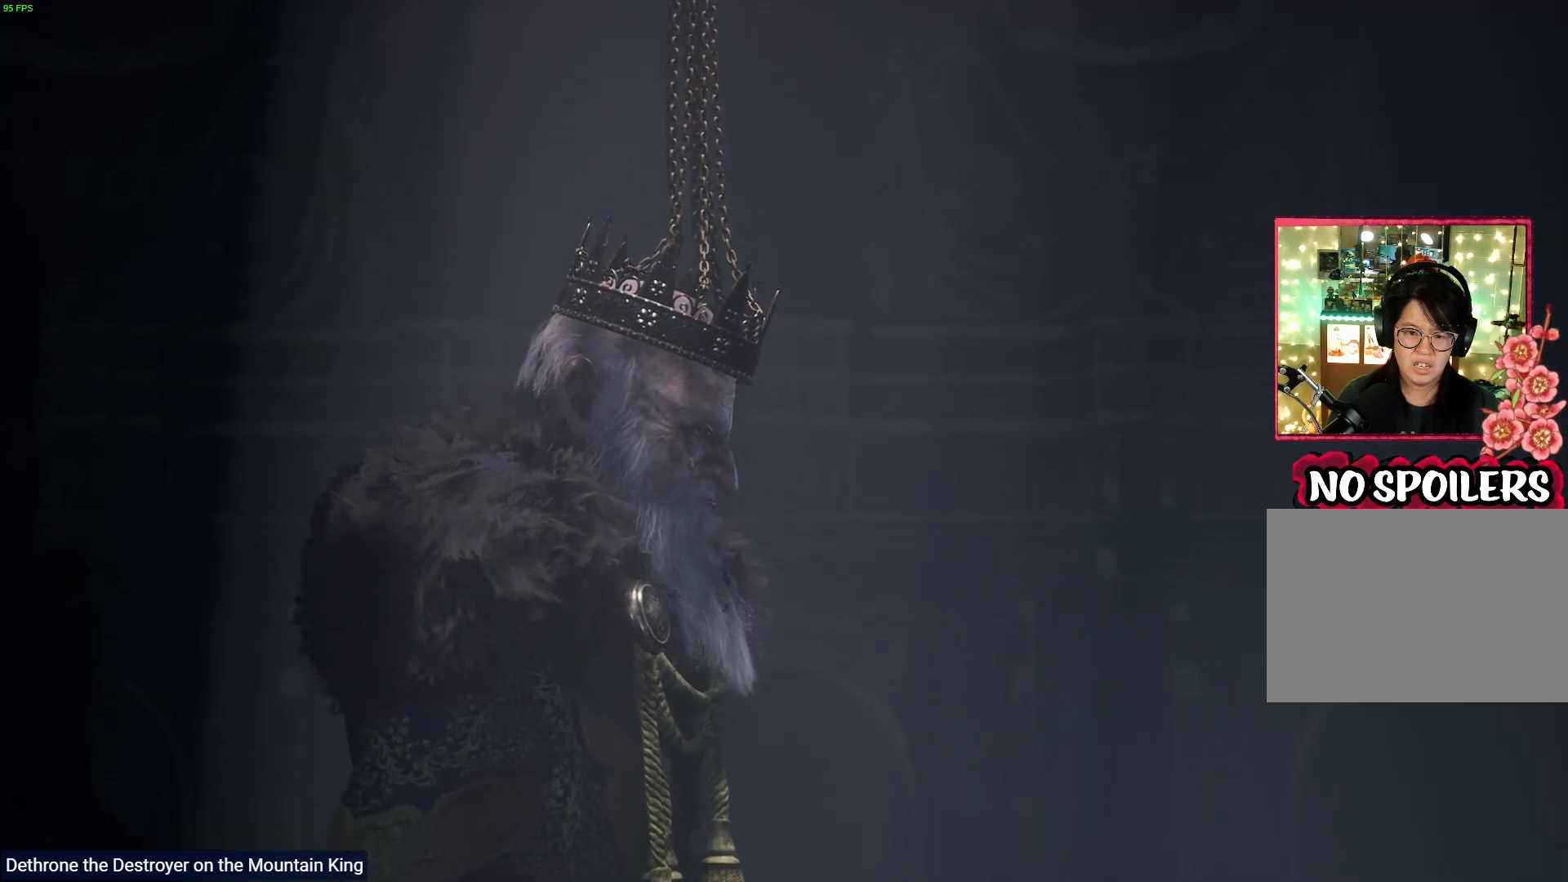
{"buttons": [], "left_stick": "up", "right_stick": "center", "events": []}
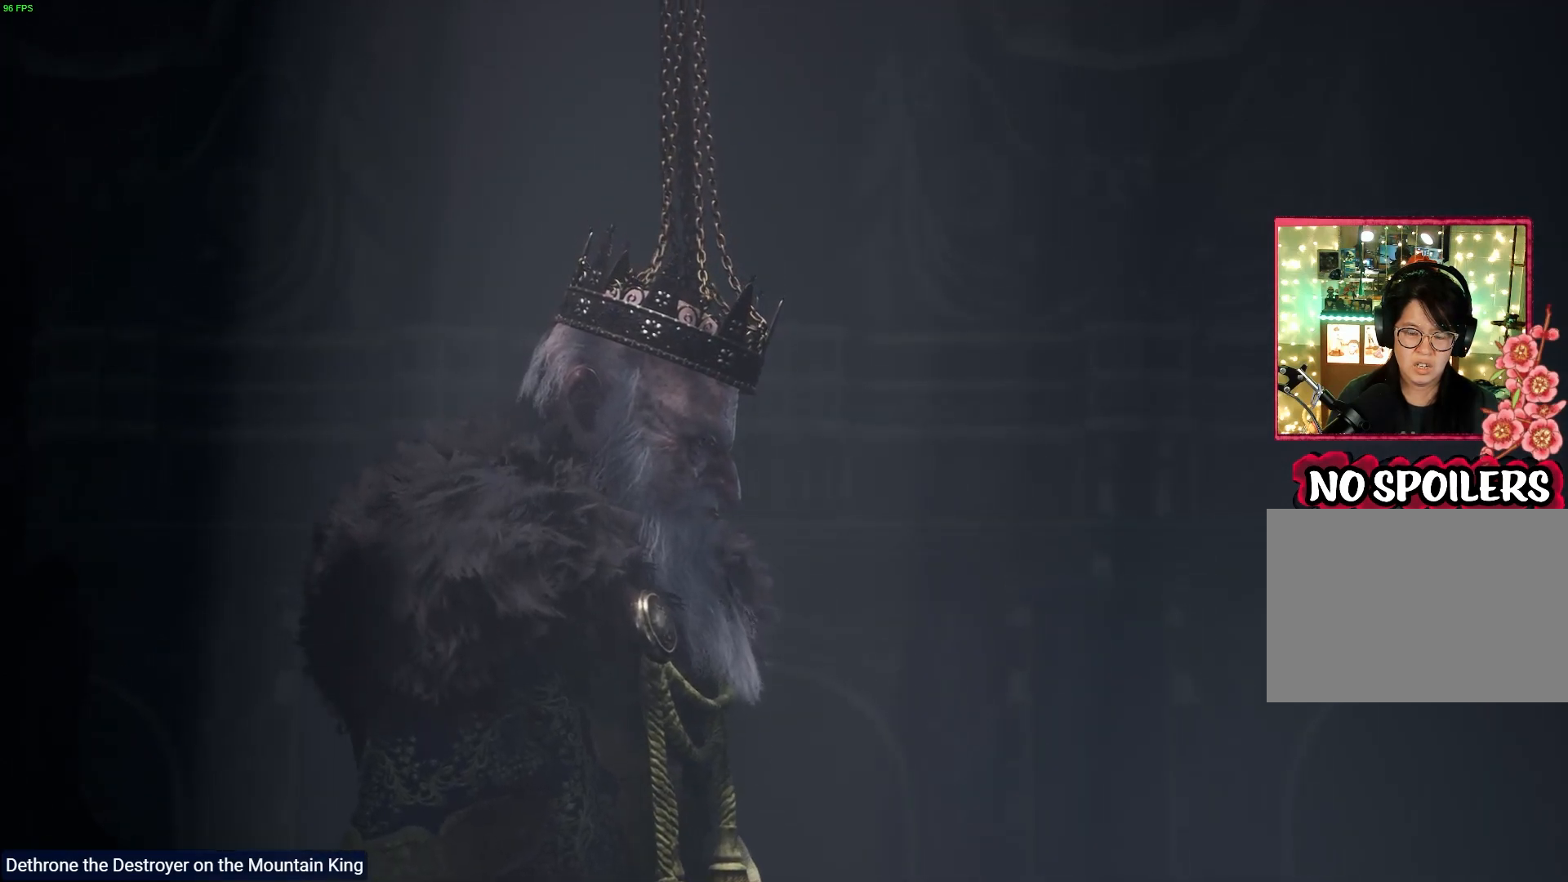
{"buttons": [], "left_stick": "center", "right_stick": "center", "events": [[300, "left_stick", "center"]]}
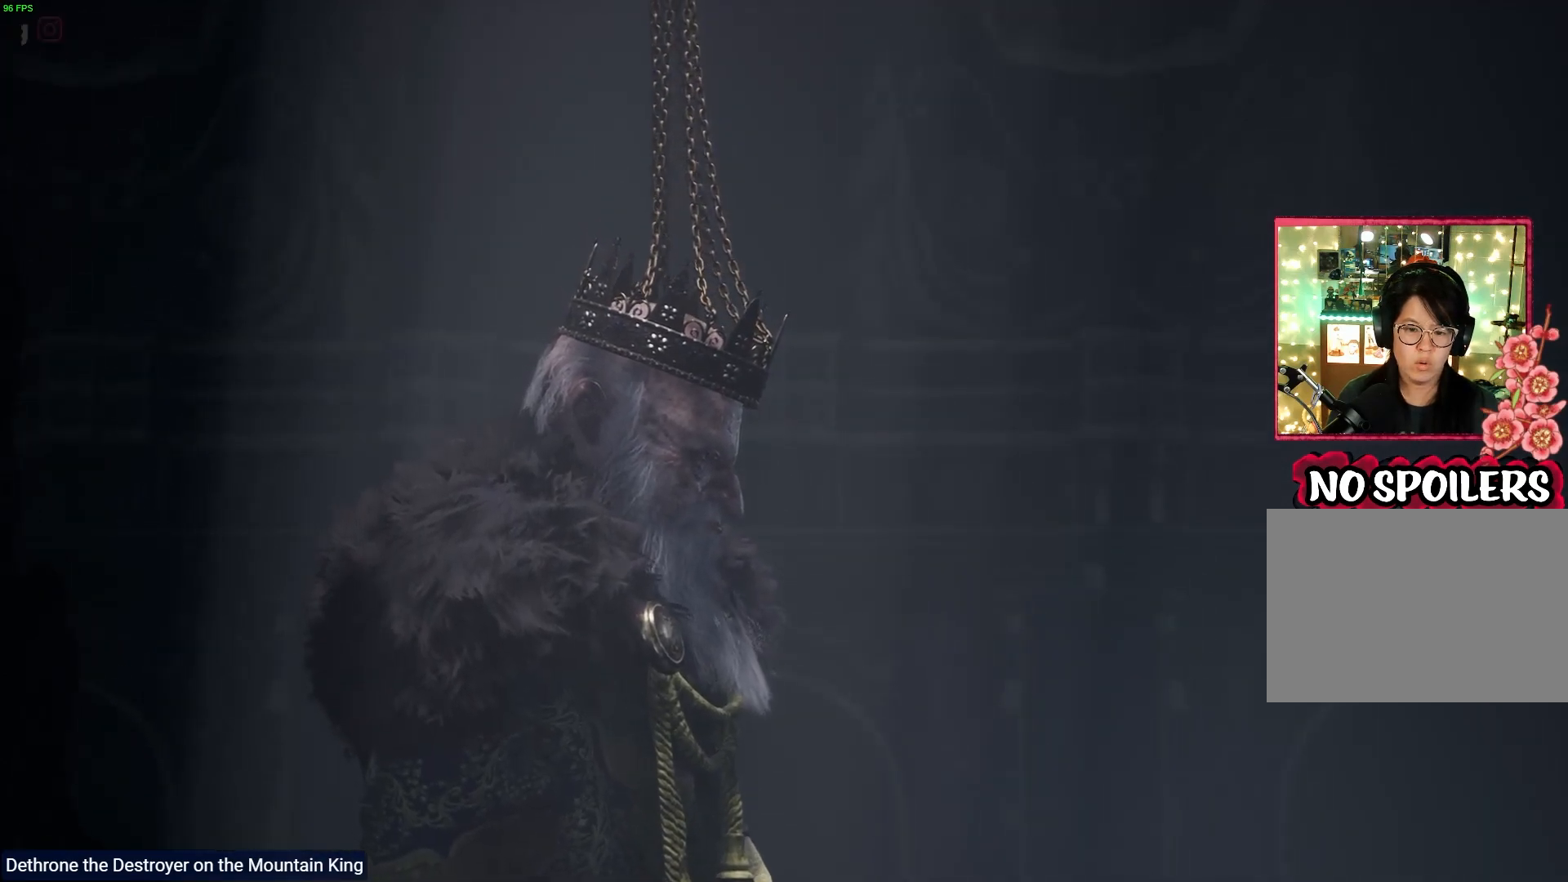
{"buttons": [], "left_stick": "up-left", "right_stick": "center", "events": [[333, "left_stick", "up-left"]]}
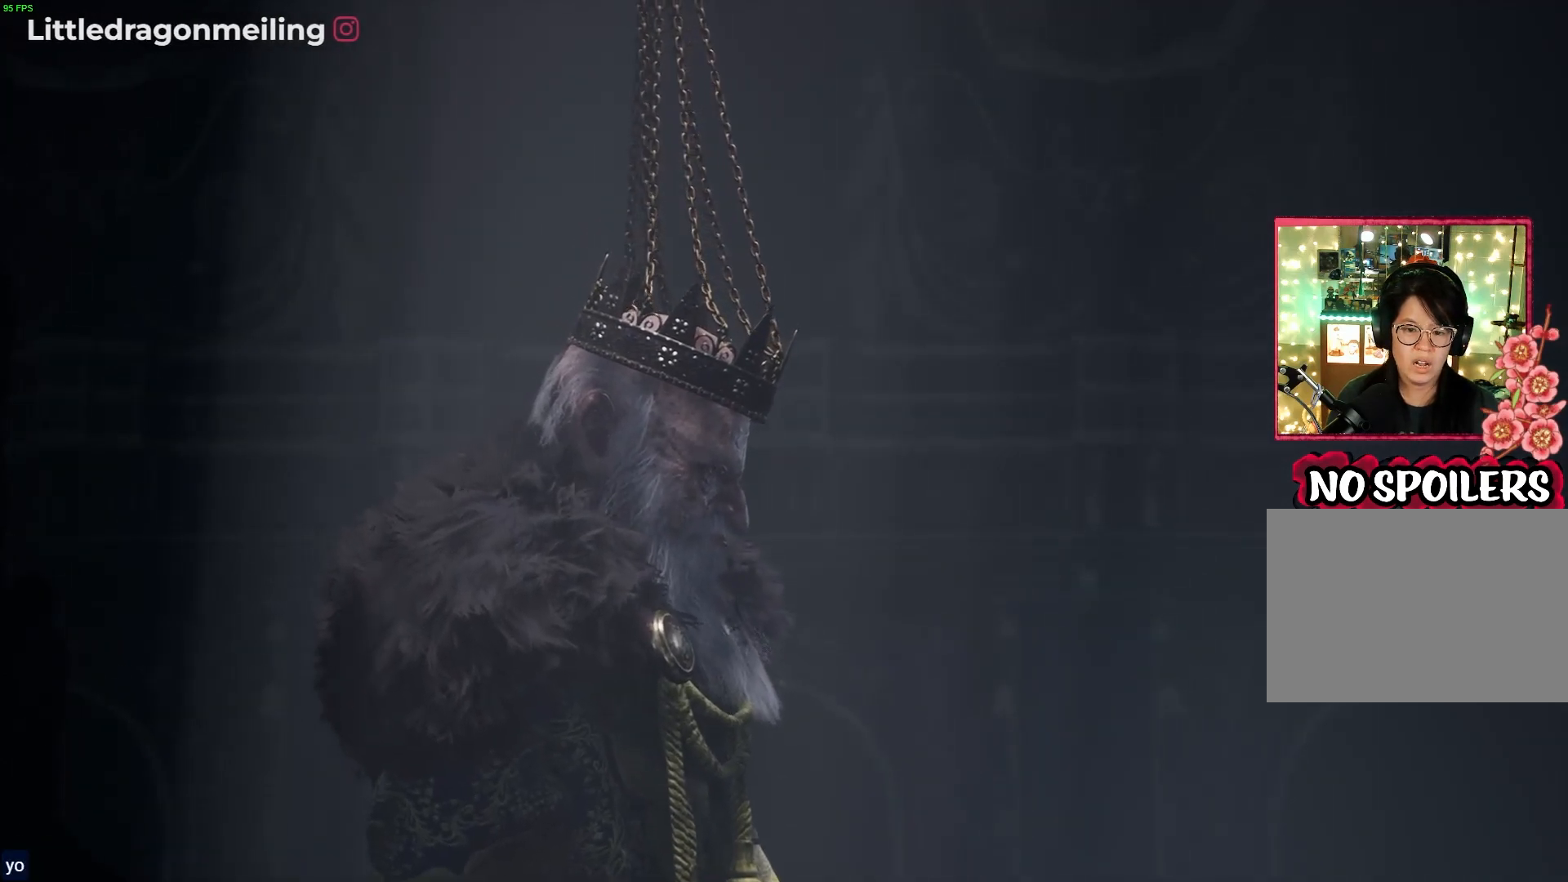
{"buttons": [], "left_stick": "up-left", "right_stick": "center", "events": []}
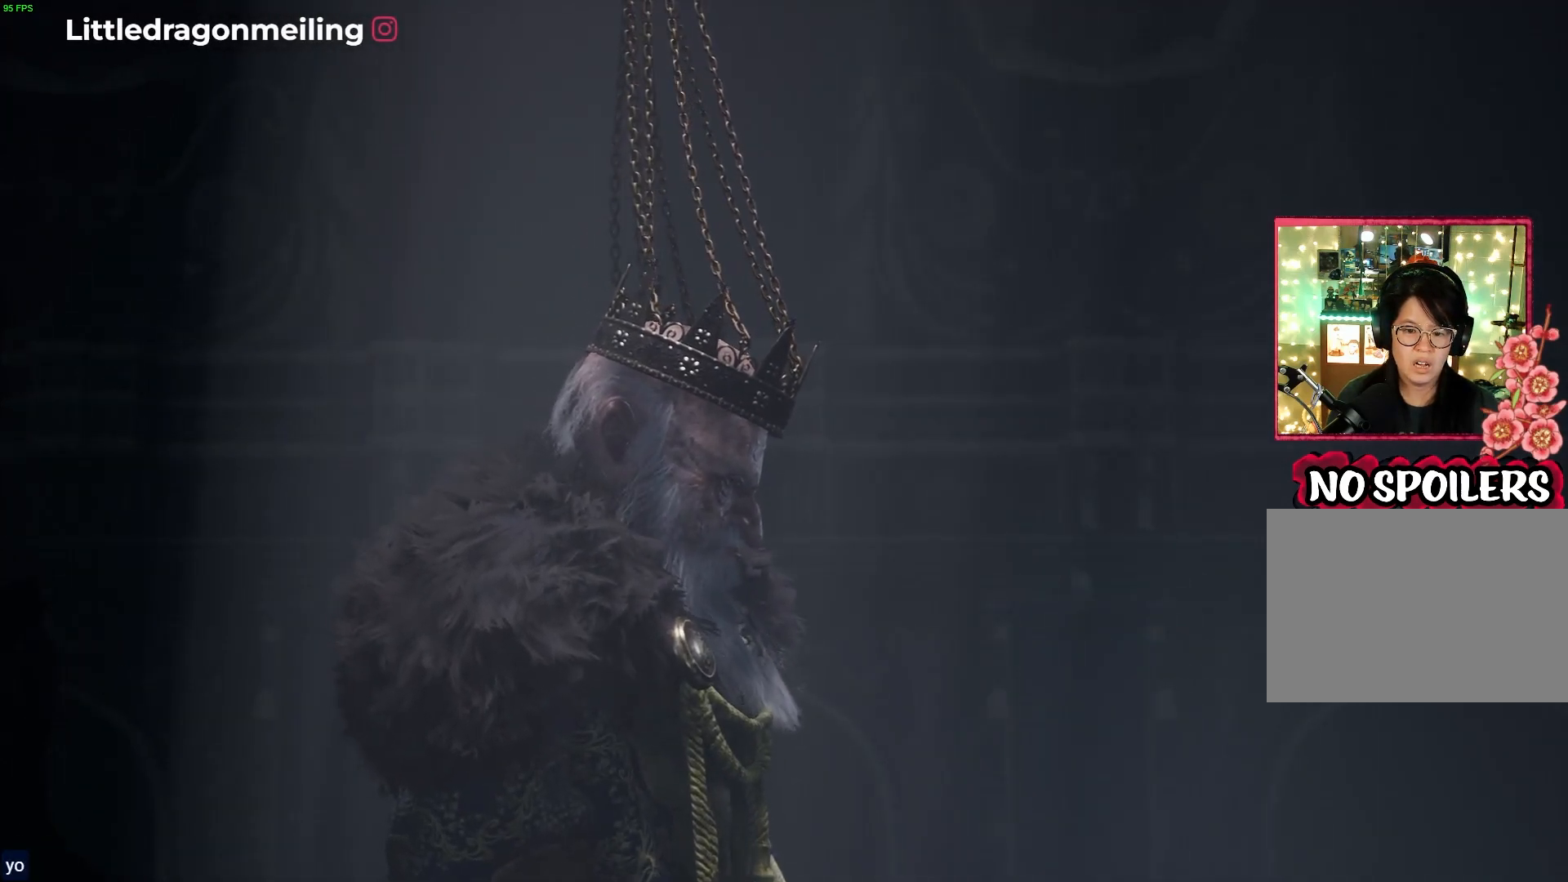
{"buttons": [], "left_stick": "up-left", "right_stick": "center", "events": []}
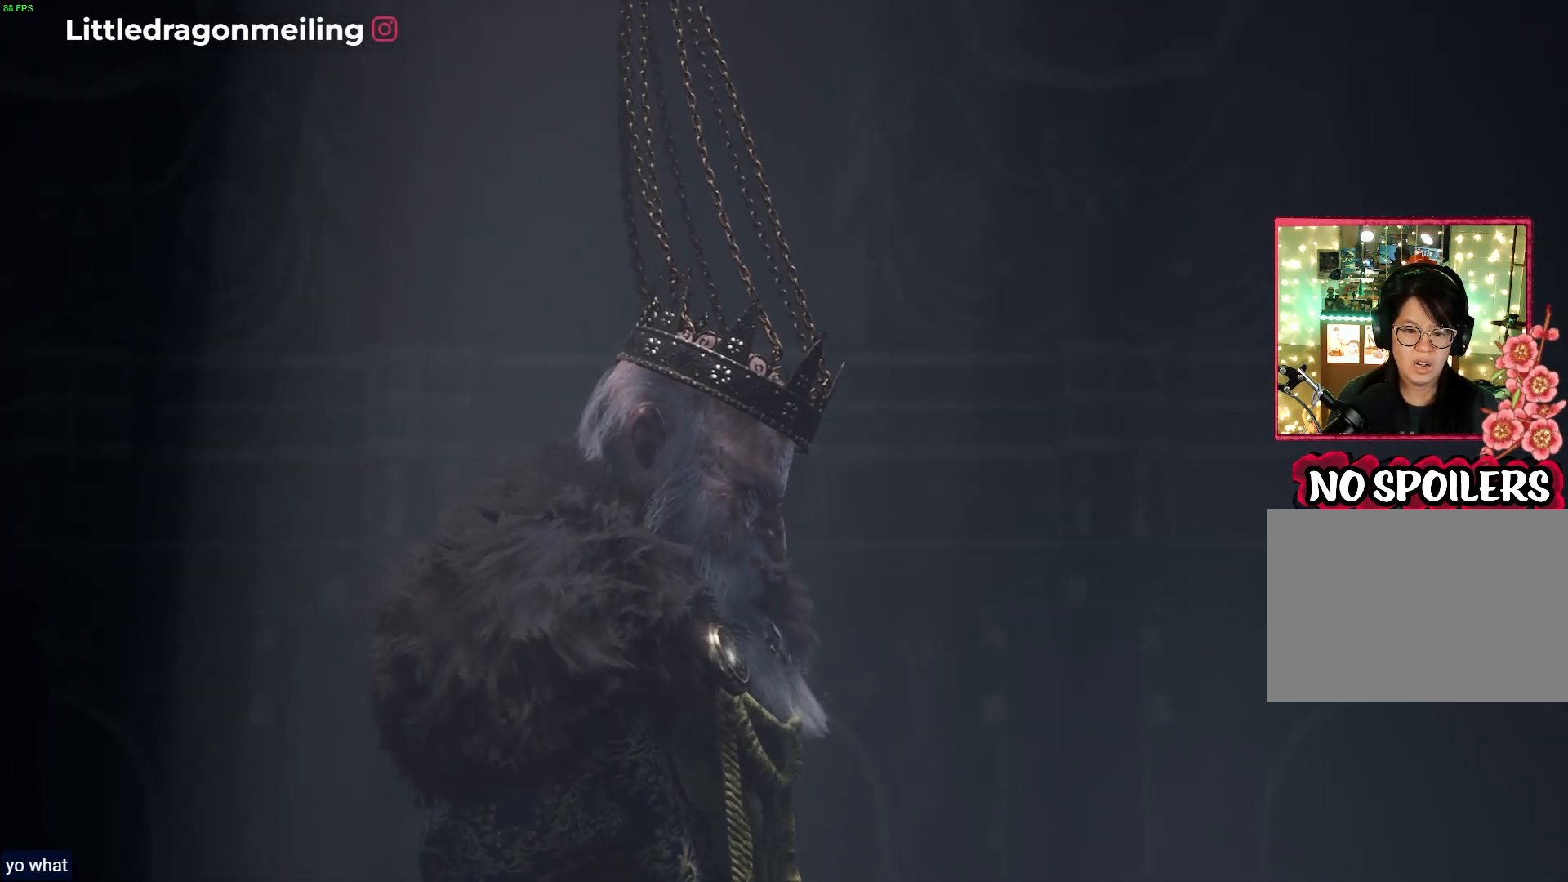
{"buttons": [], "left_stick": "center", "right_stick": "center", "events": [[200, "left_stick", "center"]]}